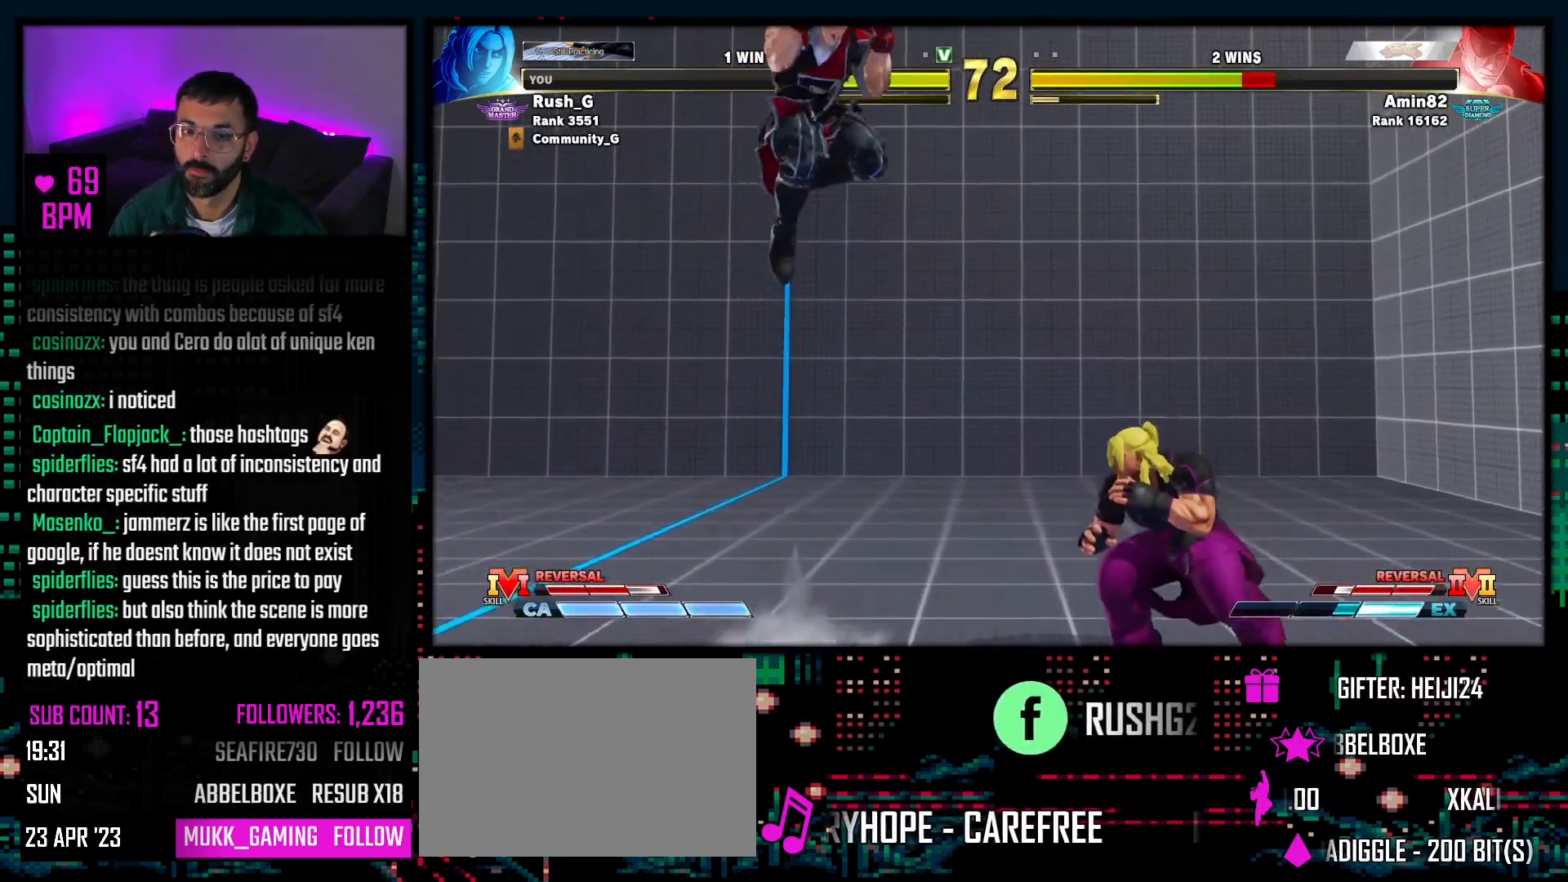
Gameplay with a controller (PlayStation layout); each line is a JSON object with the inputs held at the frame after it. "events" lists button and stick changes between this image and that frame as [ms after this image, input, new state], when the widget could be followed in between. Not read: TOUCHPAD.
{"buttons": [], "events": [[50, "DPAD_RIGHT", "up"], [100, "DPAD_DOWN", "up"], [100, "DPAD_LEFT", "down"], [183, "DPAD_DOWN", "down"], [200, "DPAD_LEFT", "up"], [267, "DPAD_LEFT", "down"], [300, "DPAD_DOWN", "up"], [317, "R1", "down"], [333, "DPAD_LEFT", "up"], [417, "R1", "up"]]}
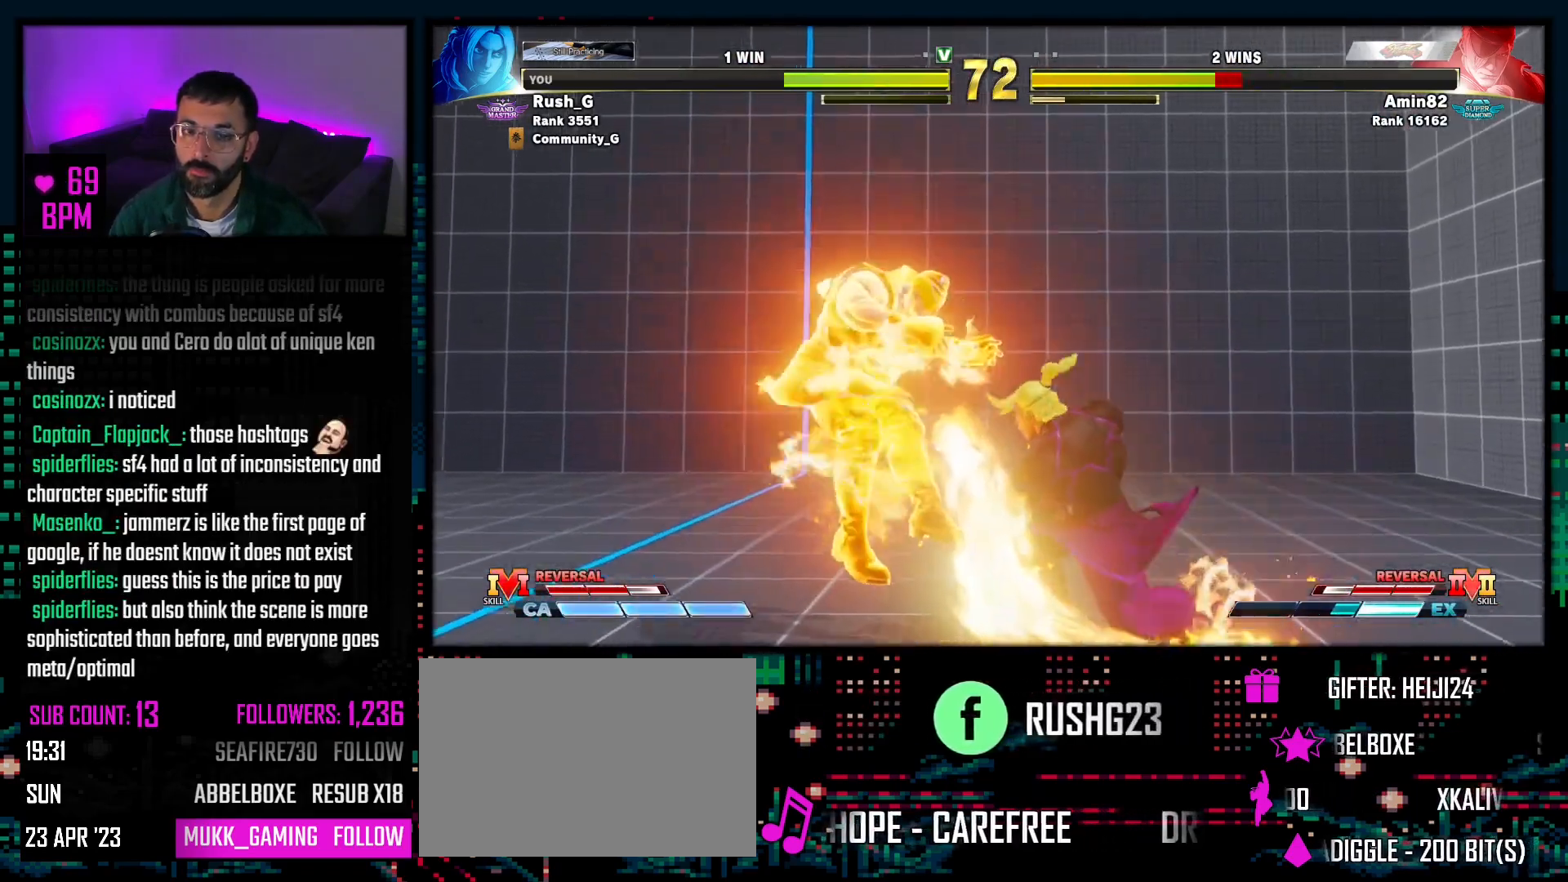
{"buttons": [], "events": []}
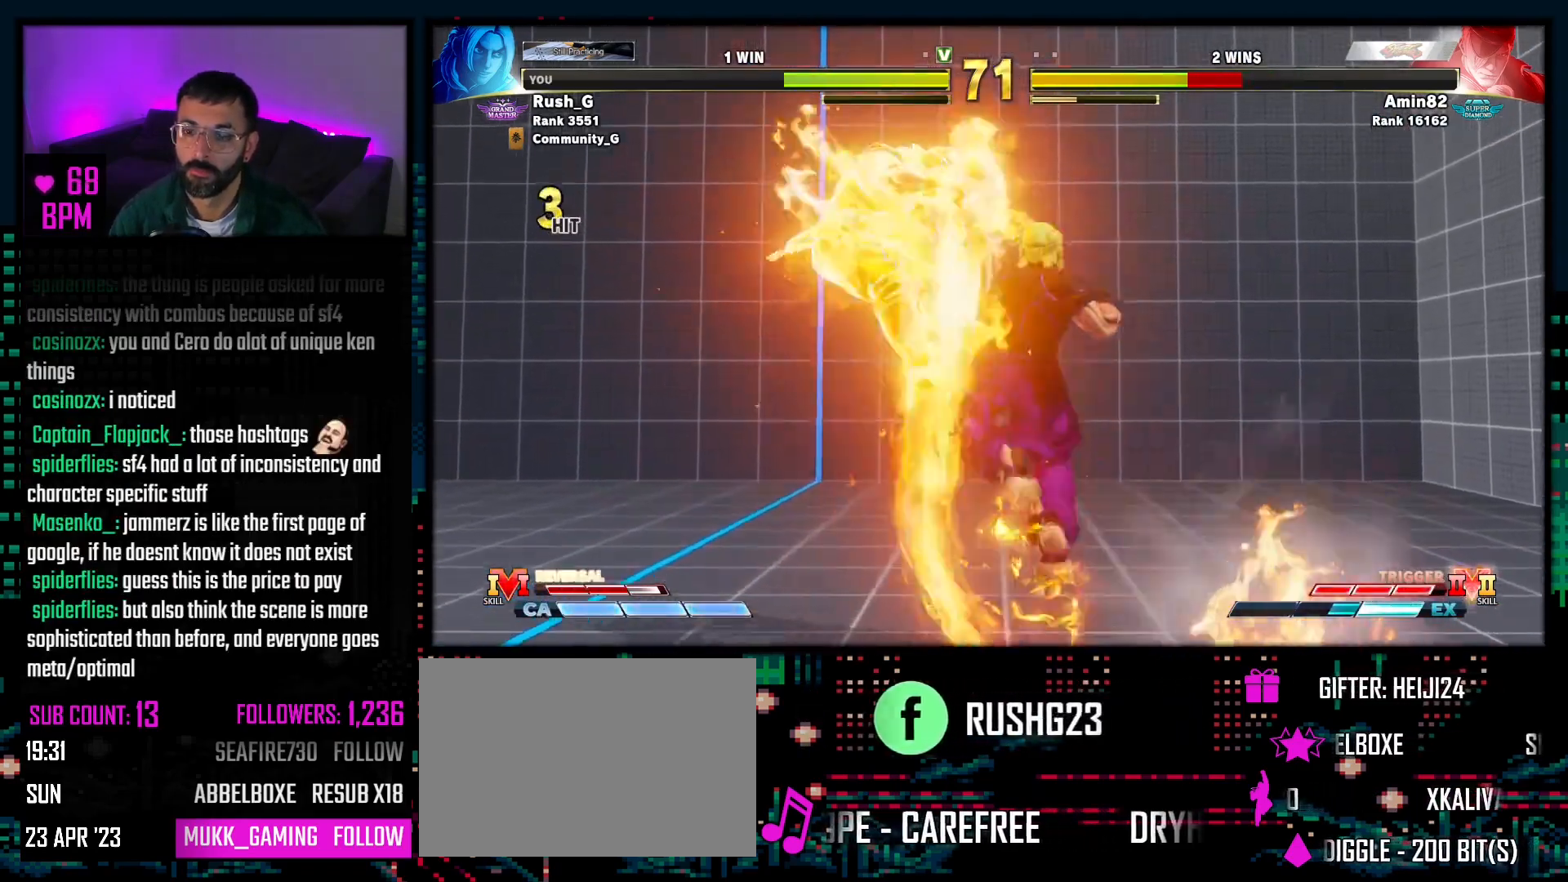
{"buttons": [], "events": []}
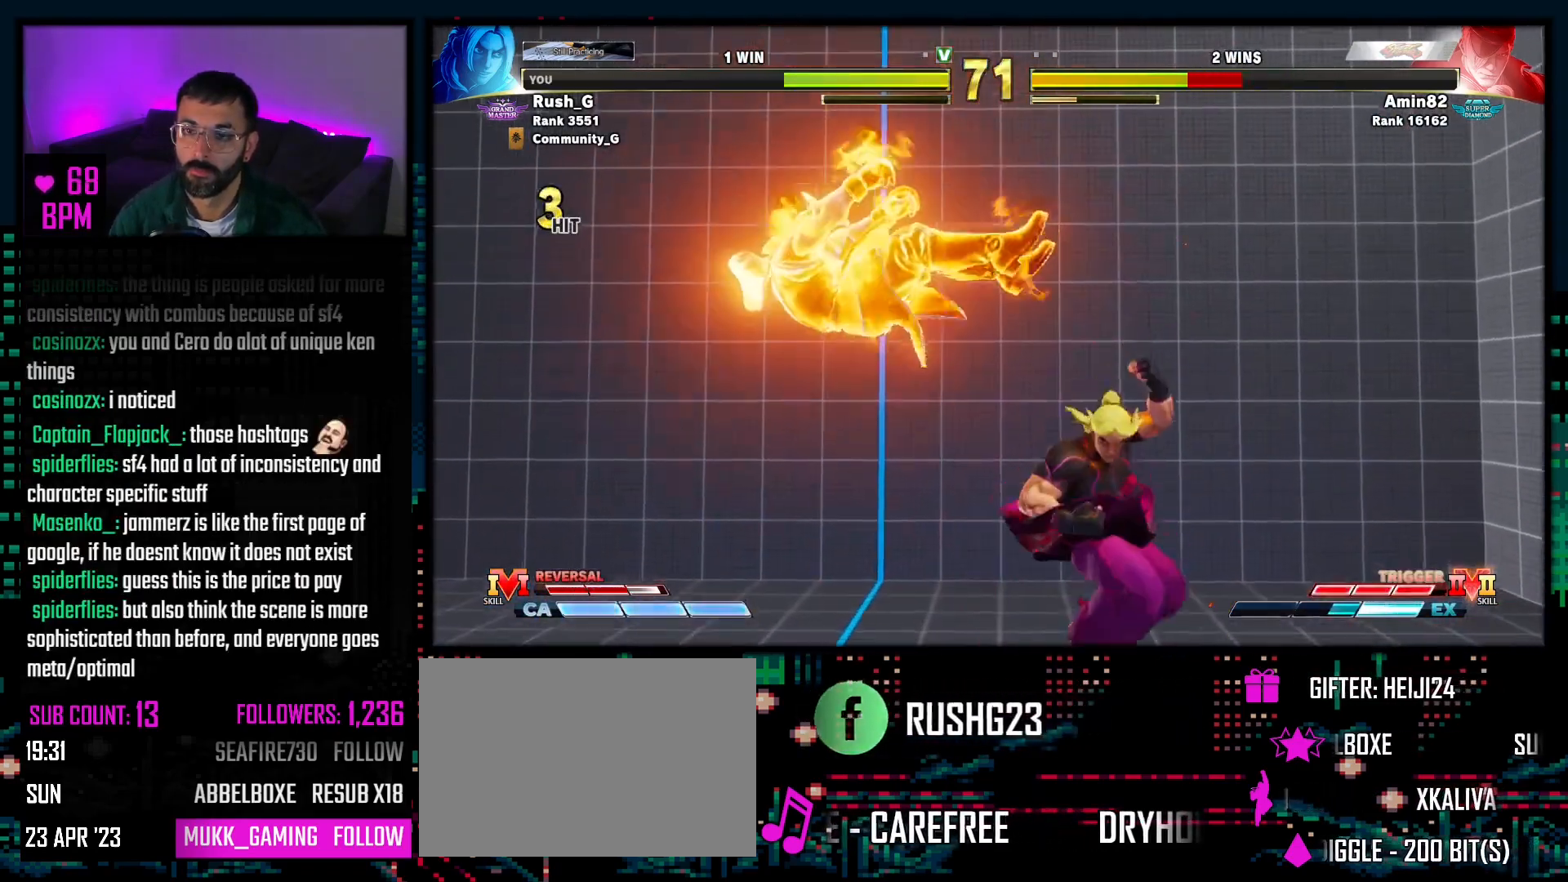
{"buttons": [], "events": [[300, "CIRCLE", "down"], [317, "TRIANGLE", "down"], [417, "CIRCLE", "up"], [417, "TRIANGLE", "up"]]}
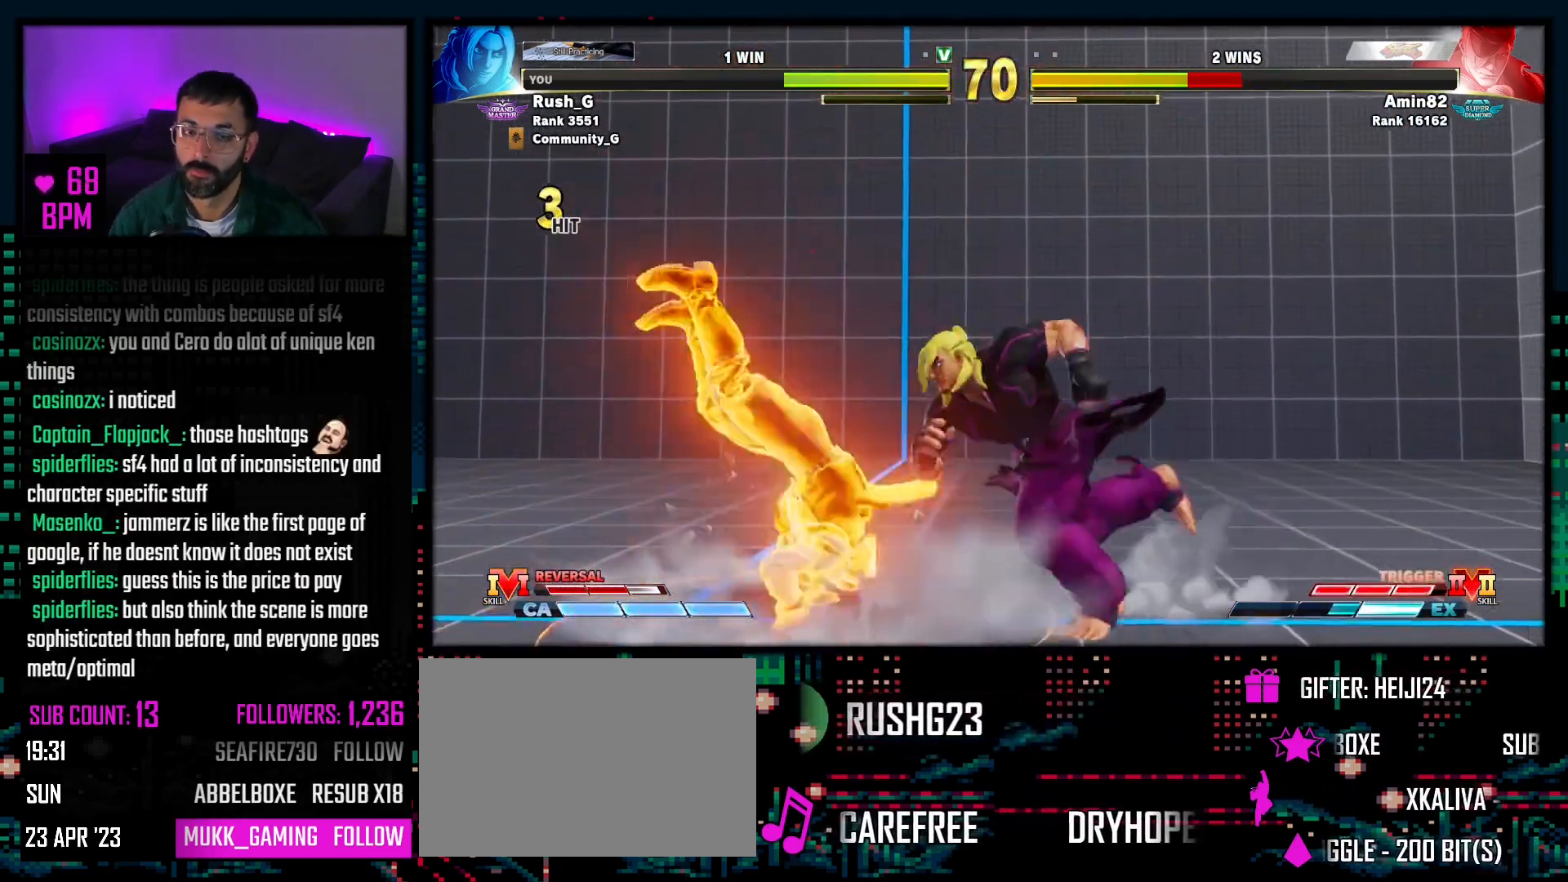
{"buttons": ["CROSS", "SQUARE", "DPAD_DOWN", "DPAD_RIGHT"], "events": [[300, "DPAD_DOWN", "down"], [317, "DPAD_RIGHT", "down"], [333, "CROSS", "down"], [333, "SQUARE", "down"]]}
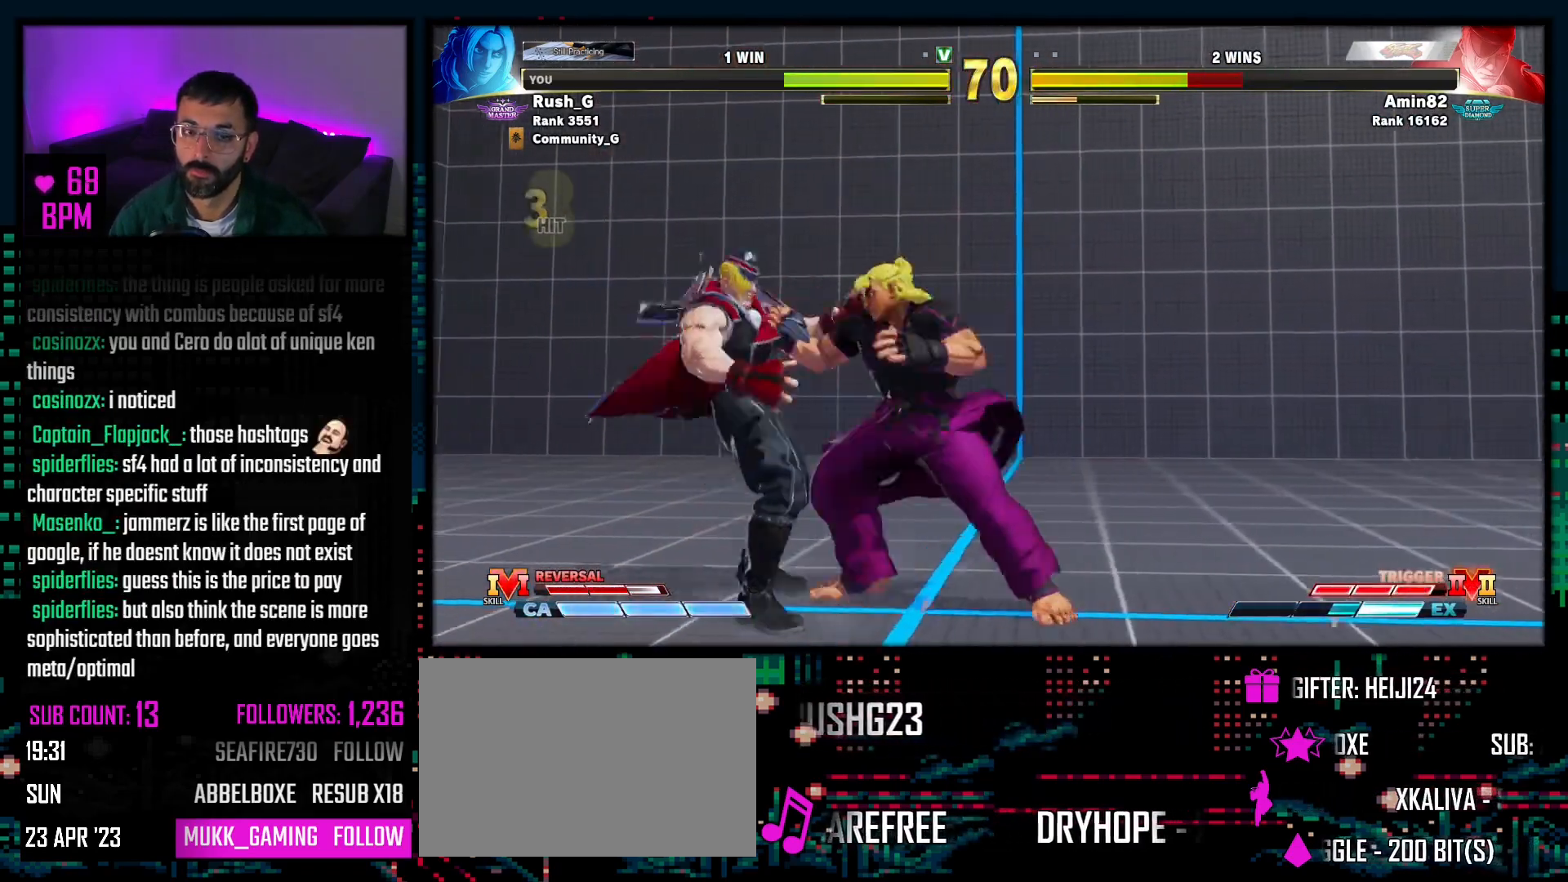
{"buttons": [], "events": [[17, "CROSS", "up"], [17, "DPAD_RIGHT", "up"], [33, "DPAD_DOWN", "up"], [33, "SQUARE", "up"]]}
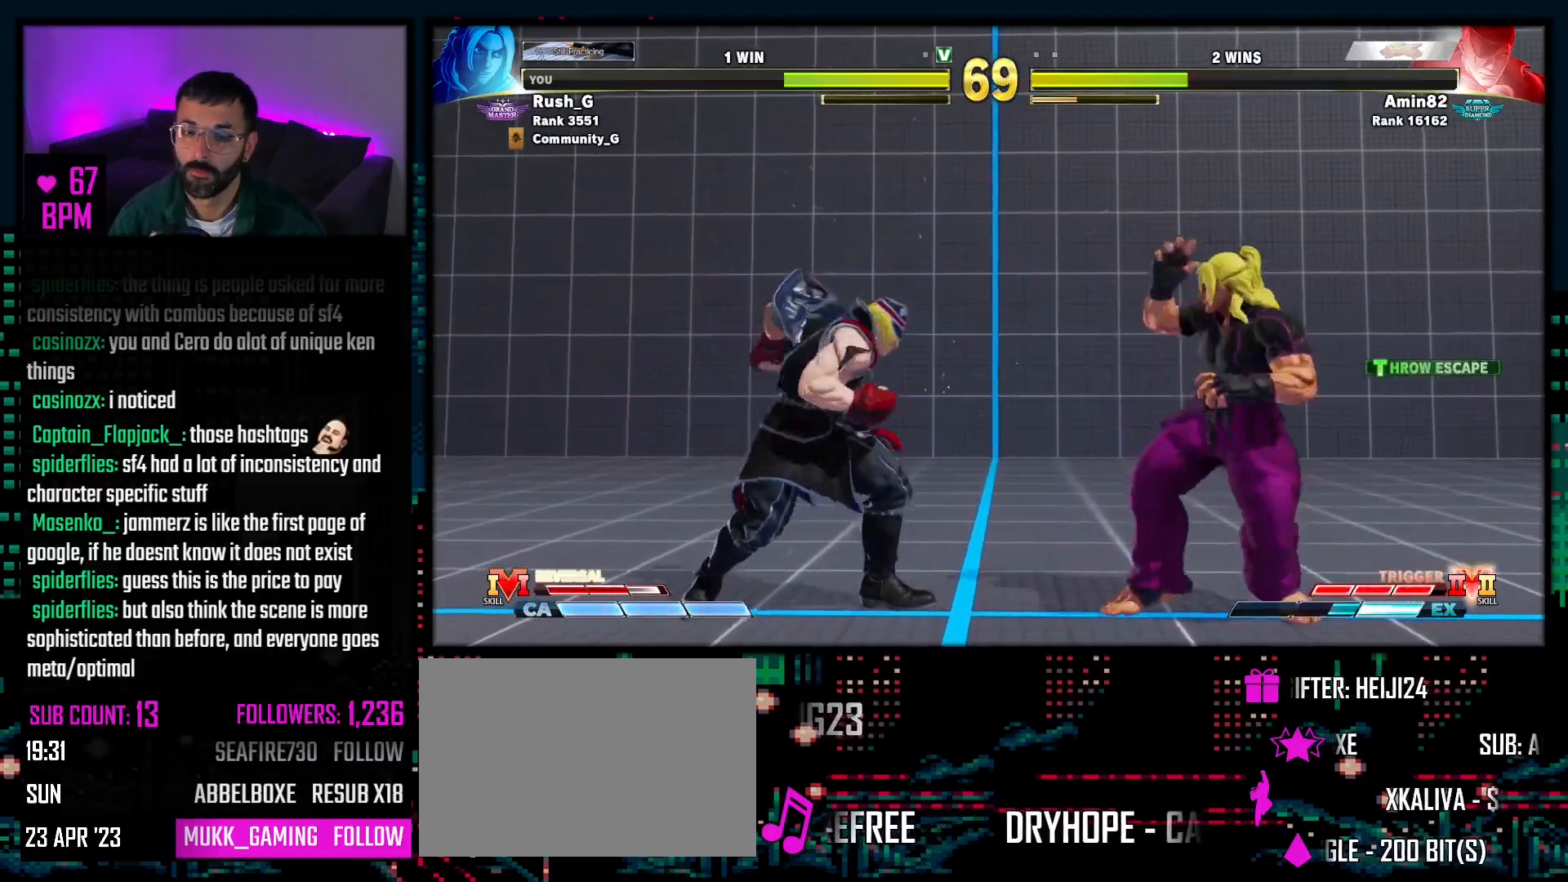
{"buttons": ["DPAD_DOWN", "DPAD_RIGHT"], "events": [[117, "DPAD_DOWN", "down"], [117, "DPAD_RIGHT", "down"], [217, "DPAD_DOWN", "up"], [400, "DPAD_DOWN", "down"]]}
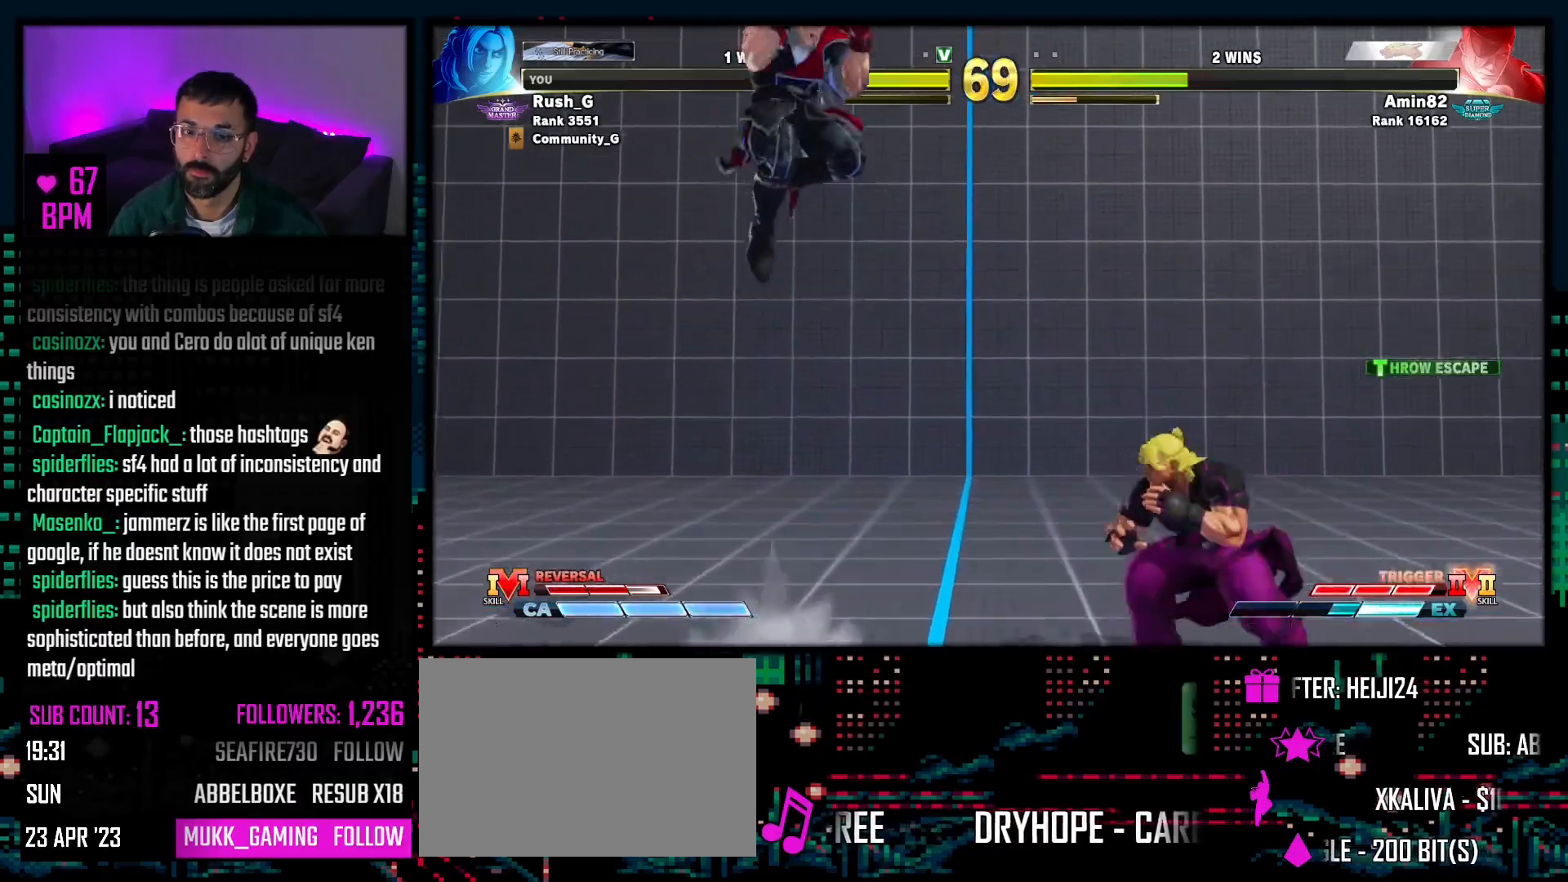
{"buttons": [], "events": [[50, "DPAD_RIGHT", "up"], [83, "DPAD_DOWN", "up"], [83, "DPAD_LEFT", "down"], [150, "DPAD_DOWN", "down"], [167, "DPAD_LEFT", "up"], [233, "DPAD_LEFT", "down"], [250, "DPAD_DOWN", "up"], [300, "CROSS", "down"], [300, "DPAD_LEFT", "up"], [367, "CROSS", "up"]]}
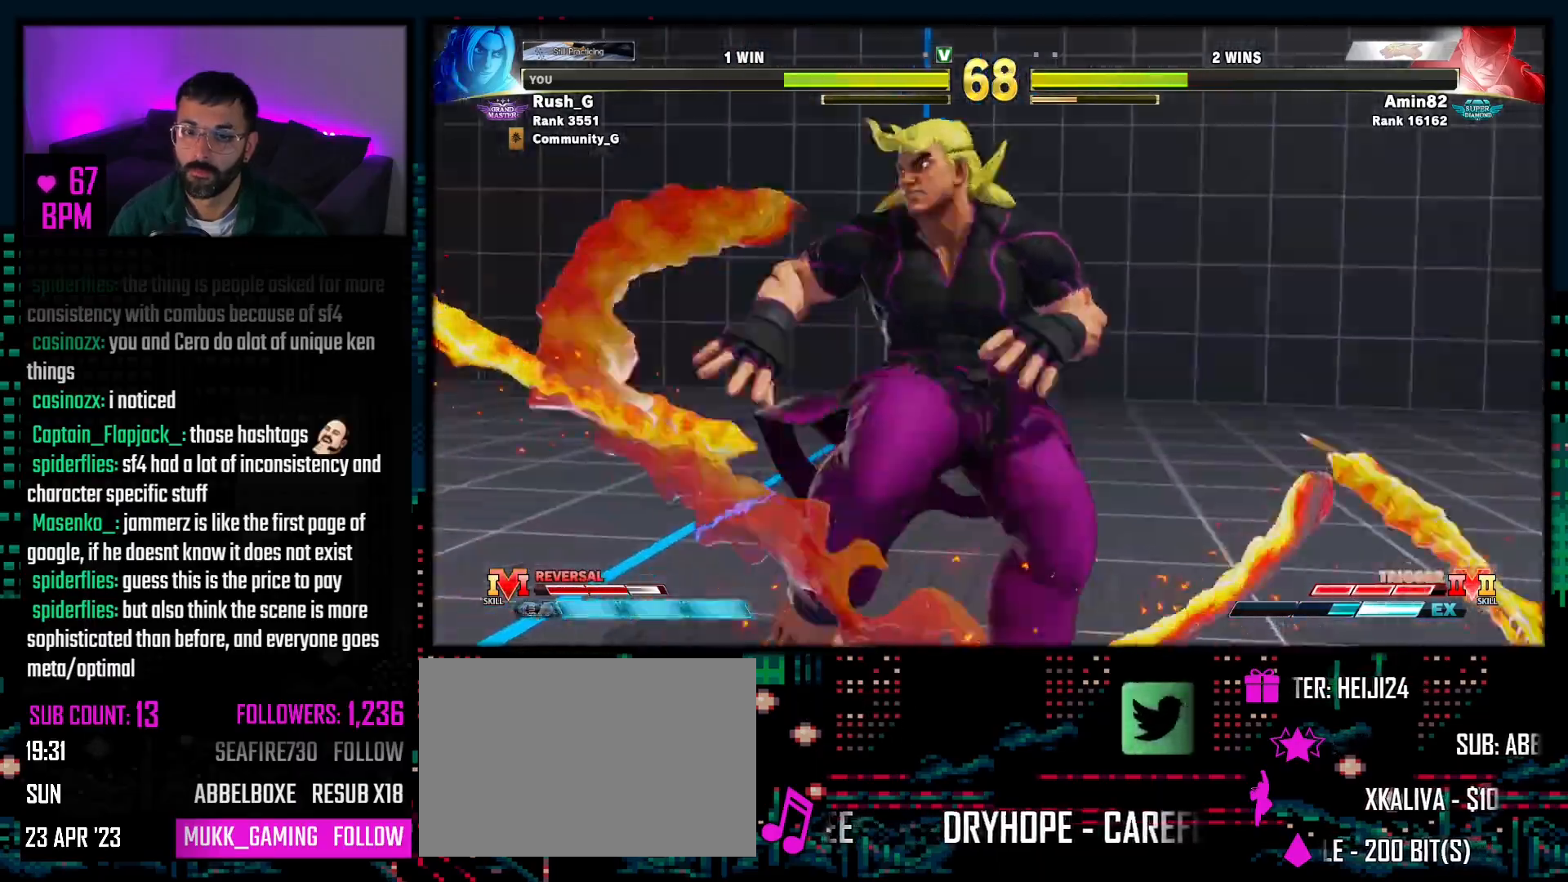
{"buttons": ["SQUARE", "TRIANGLE"], "events": [[450, "SQUARE", "down"], [483, "TRIANGLE", "down"]]}
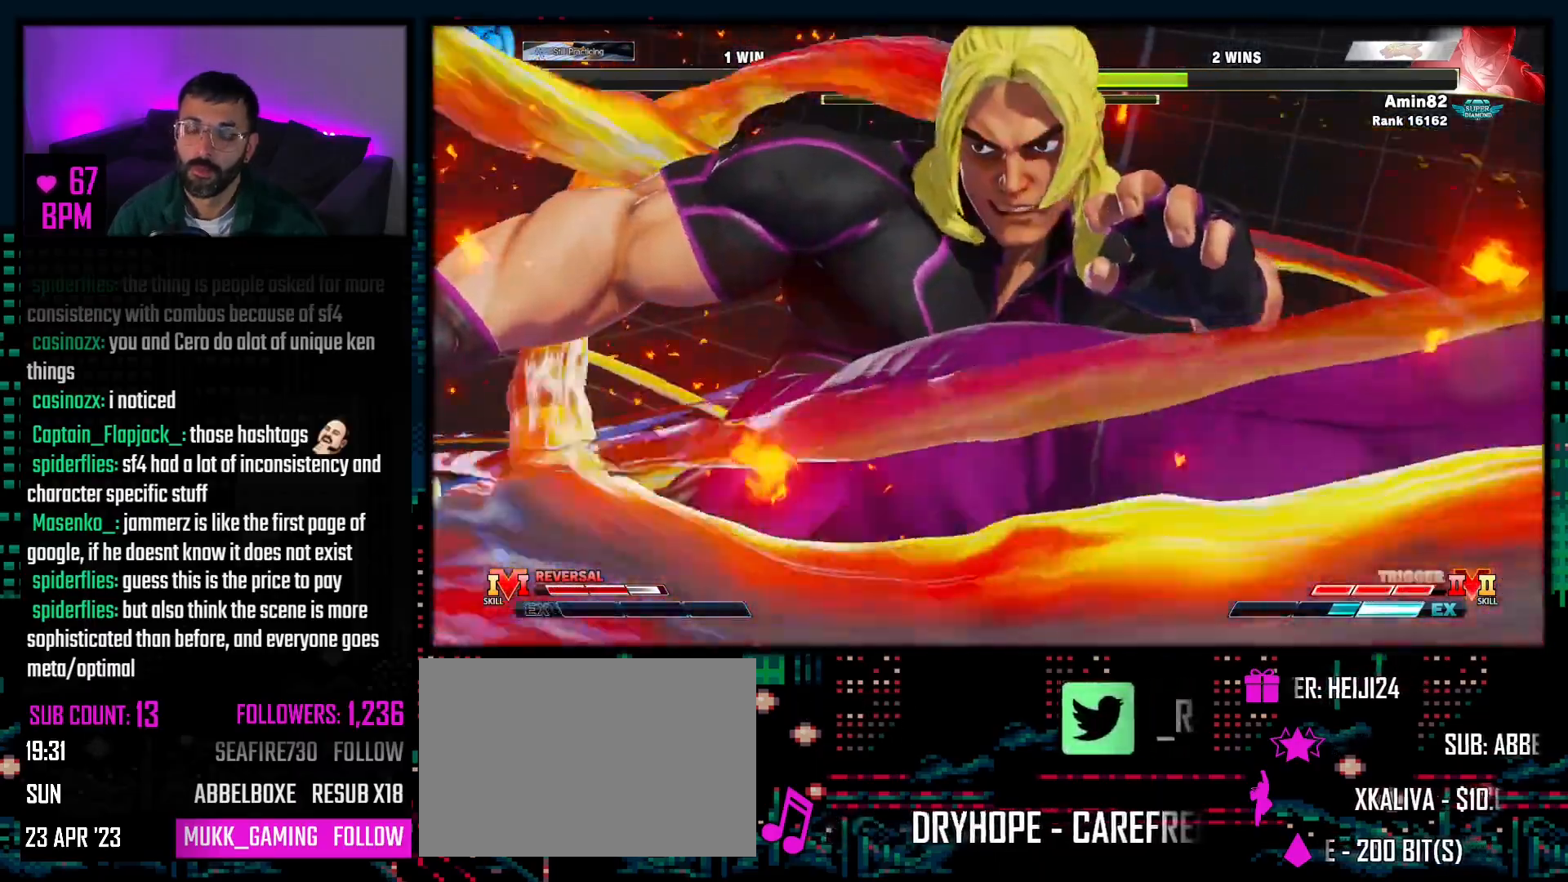
{"buttons": ["TRIANGLE", "R1"], "events": [[117, "TRIANGLE", "up"], [167, "SQUARE", "up"], [217, "SQUARE", "down"], [283, "R1", "down"], [383, "SQUARE", "up"], [383, "TRIANGLE", "down"], [467, "SQUARE", "down"], [500, "SQUARE", "up"]]}
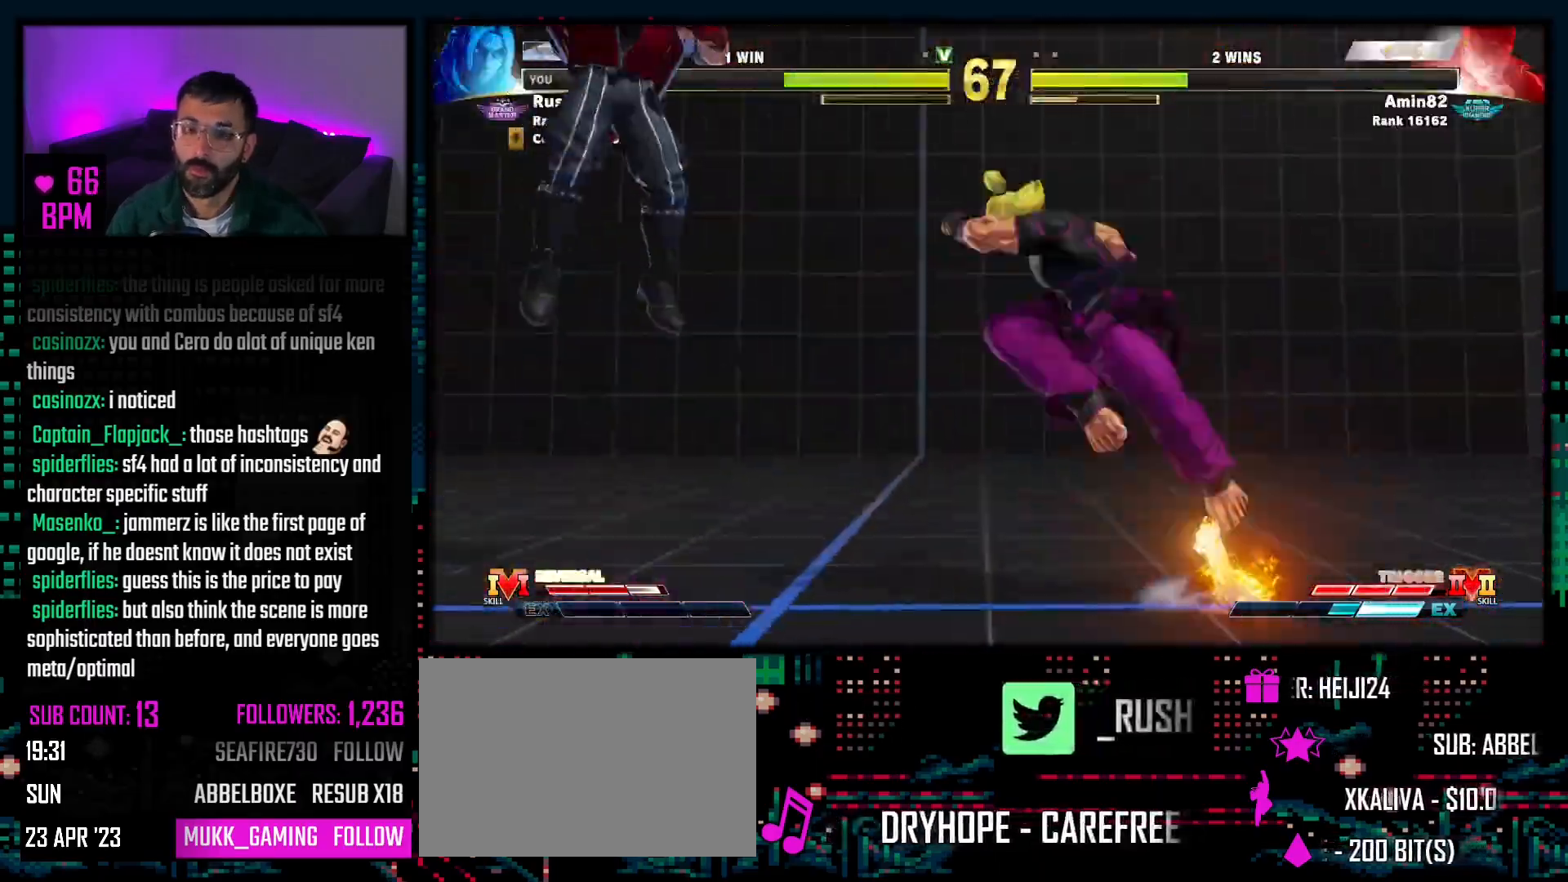
{"buttons": ["CROSS", "CIRCLE", "R1"], "events": [[67, "SQUARE", "down"], [100, "R1", "up"], [117, "SQUARE", "up"], [133, "R1", "down"], [183, "R1", "up"], [183, "SQUARE", "down"], [217, "TRIANGLE", "up"], [250, "SQUARE", "up"], [267, "R1", "down"], [283, "TRIANGLE", "down"], [300, "SQUARE", "down"], [317, "R1", "up"], [367, "R1", "down"], [433, "CIRCLE", "down"], [450, "SQUARE", "up"], [450, "TRIANGLE", "up"], [483, "CROSS", "down"]]}
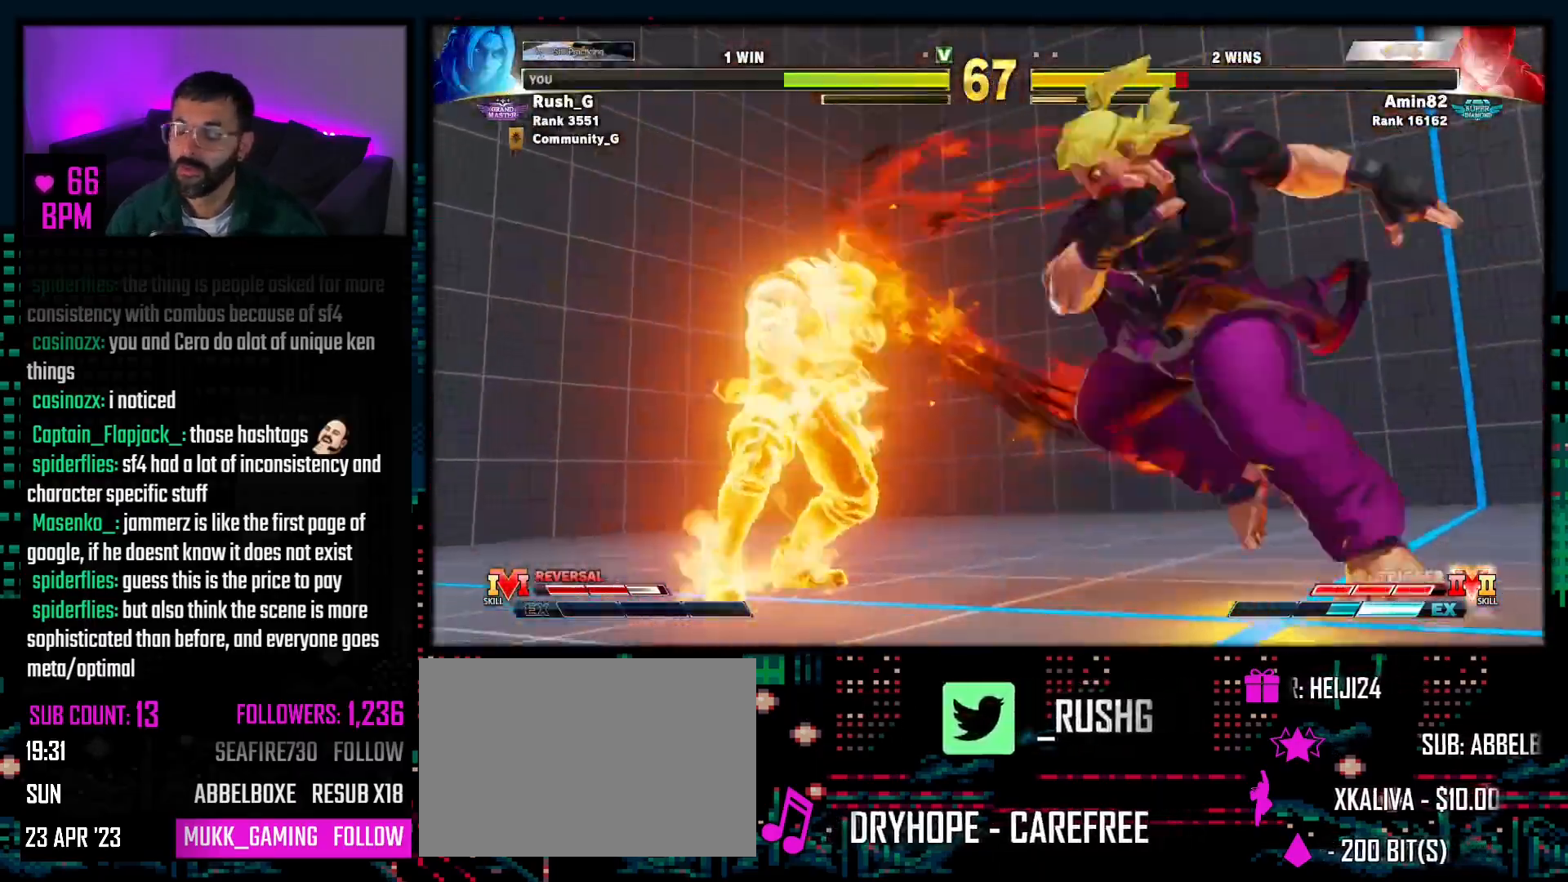
{"buttons": [], "events": [[17, "CIRCLE", "up"], [17, "CROSS", "up"], [17, "R1", "up"], [50, "R2", "down"], [117, "R2", "up"]]}
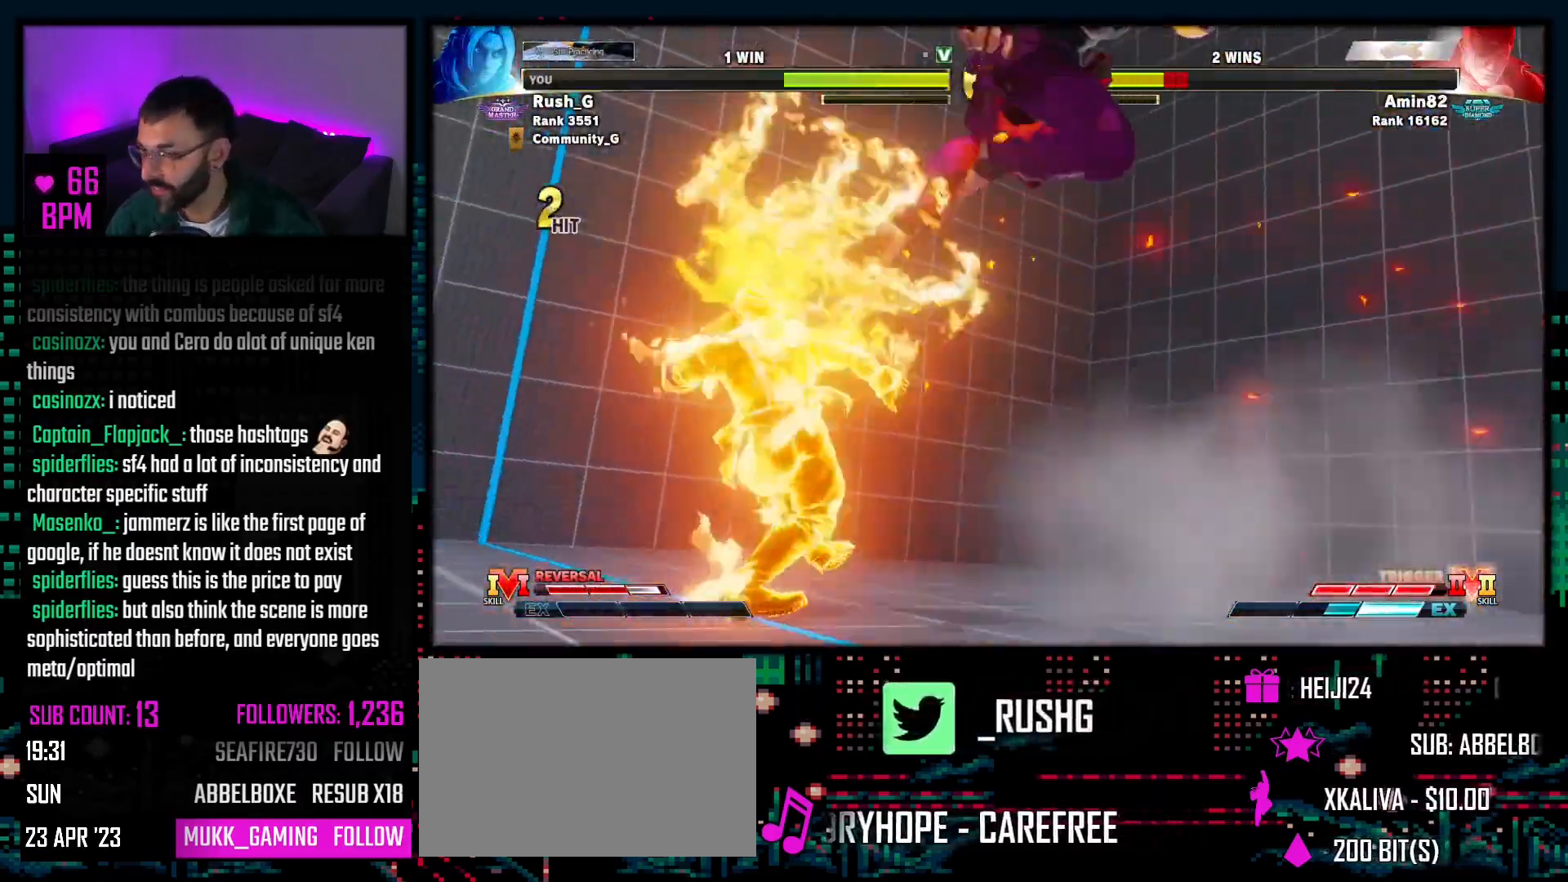
{"buttons": ["SQUARE", "TRIANGLE", "R1"], "events": [[67, "R1", "down"], [100, "TRIANGLE", "down"], [117, "SQUARE", "down"], [200, "R1", "up"], [217, "TRIANGLE", "up"], [250, "SQUARE", "up"], [317, "R1", "down"], [317, "TRIANGLE", "down"], [333, "SQUARE", "down"], [417, "SQUARE", "up"], [433, "SQUARE", "down"]]}
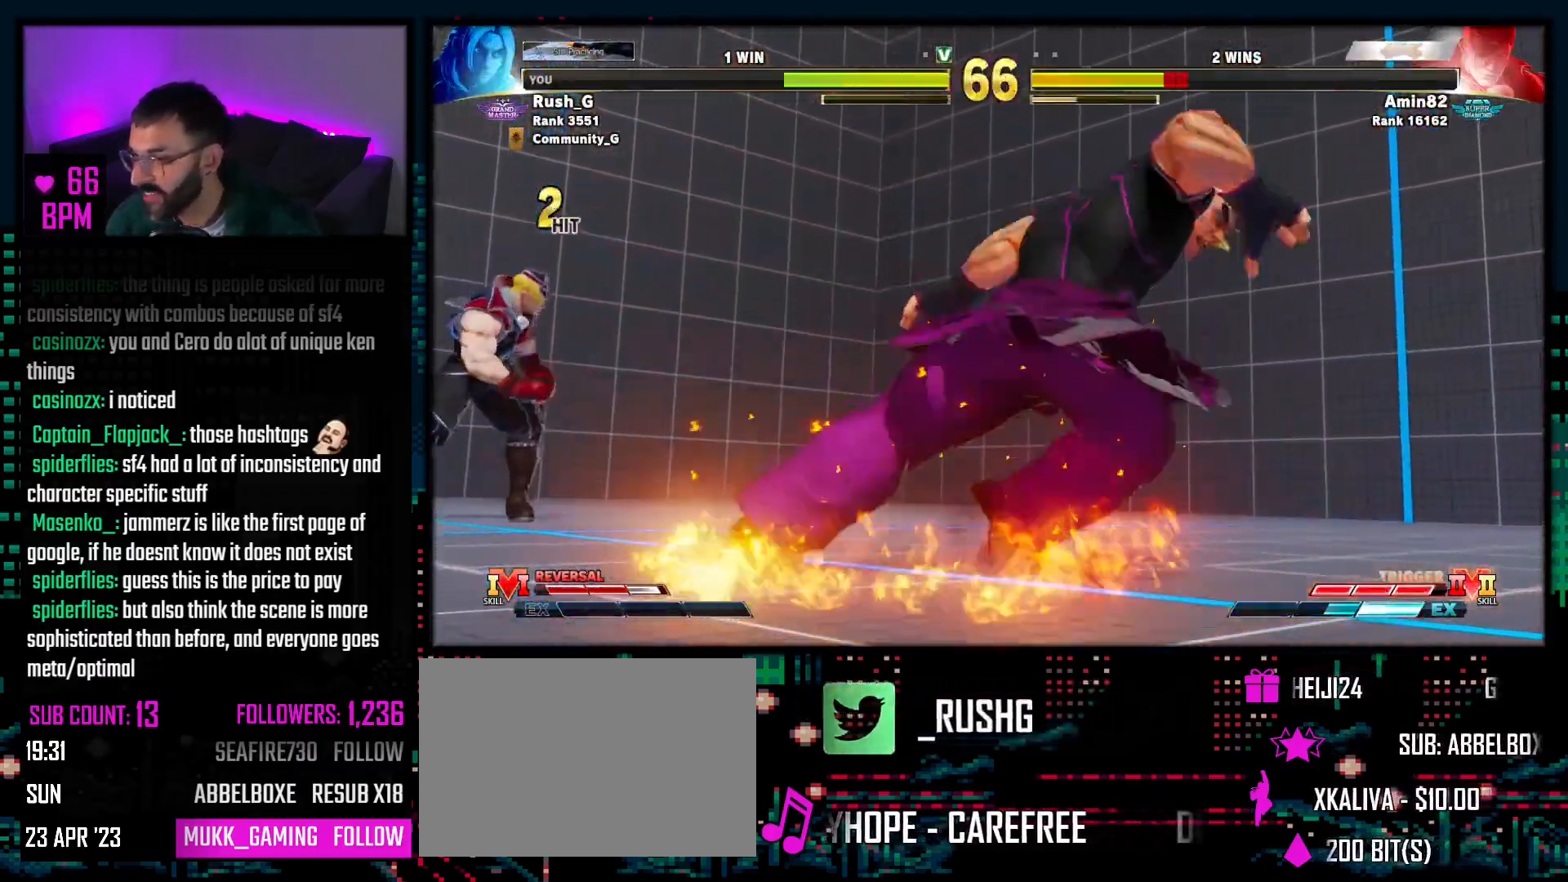
{"buttons": [], "events": [[17, "TRIANGLE", "up"], [33, "CIRCLE", "down"], [50, "R2", "down"], [50, "SQUARE", "up"], [67, "CIRCLE", "up"], [67, "CROSS", "down"], [67, "R1", "up"], [83, "CROSS", "up"], [133, "R2", "up"]]}
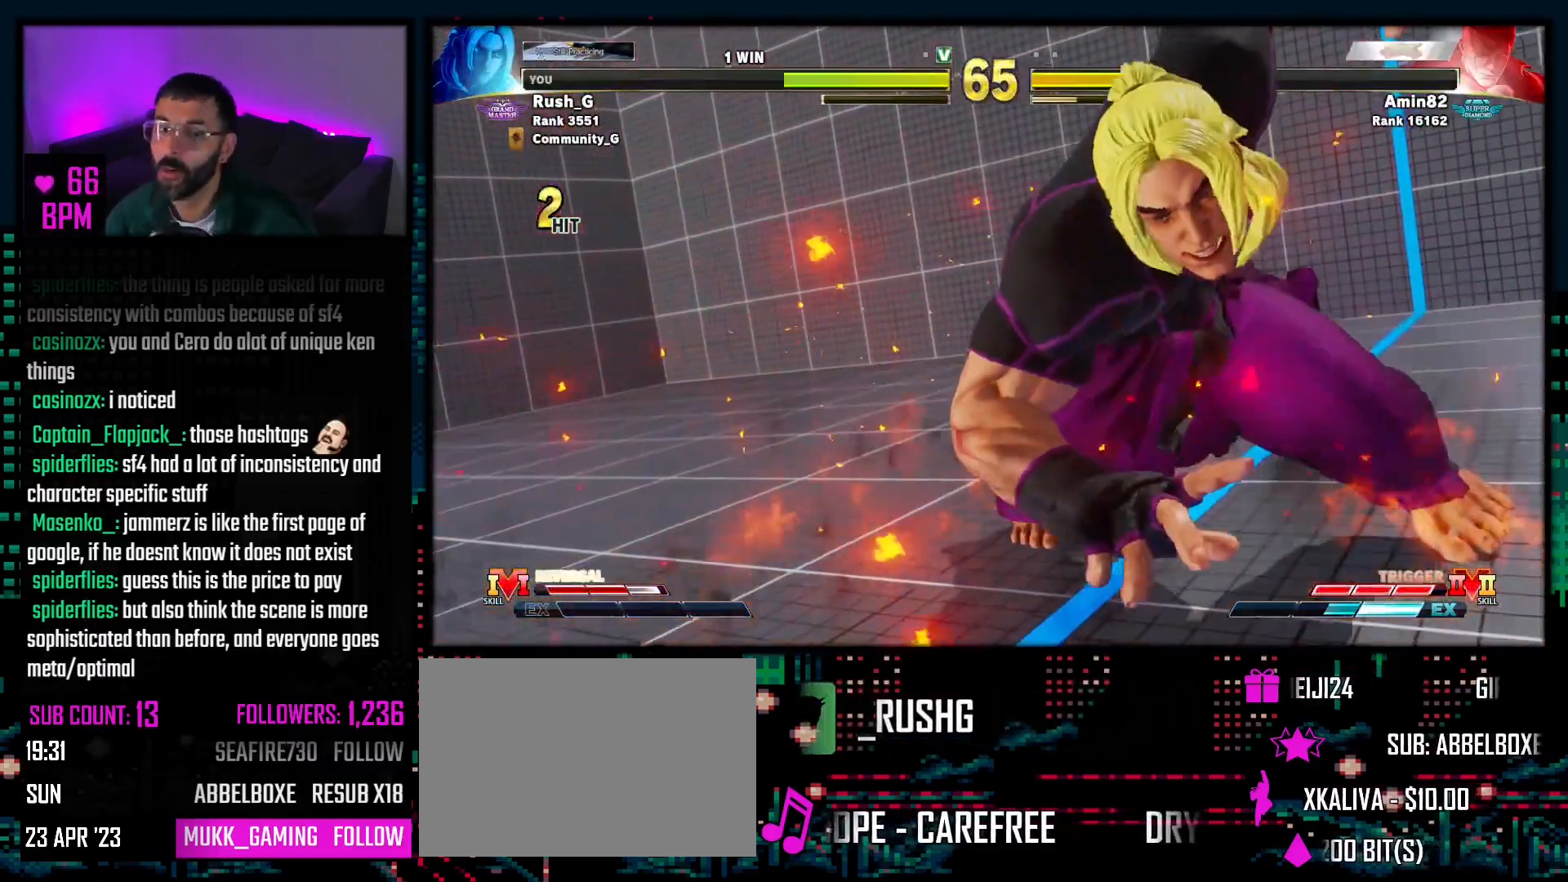
{"buttons": [], "events": []}
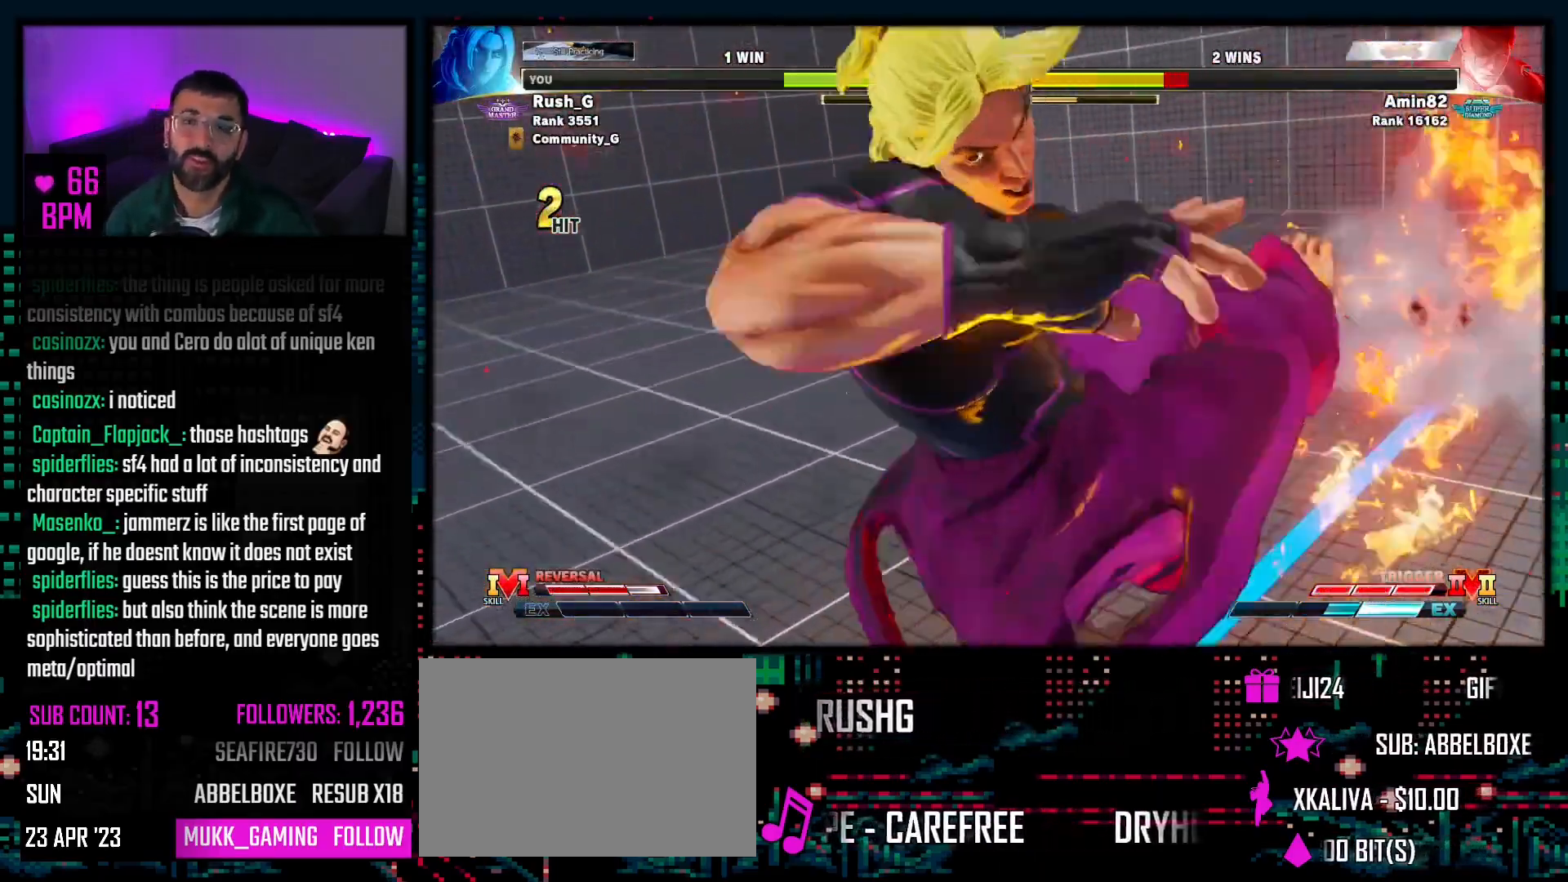
{"buttons": [], "events": []}
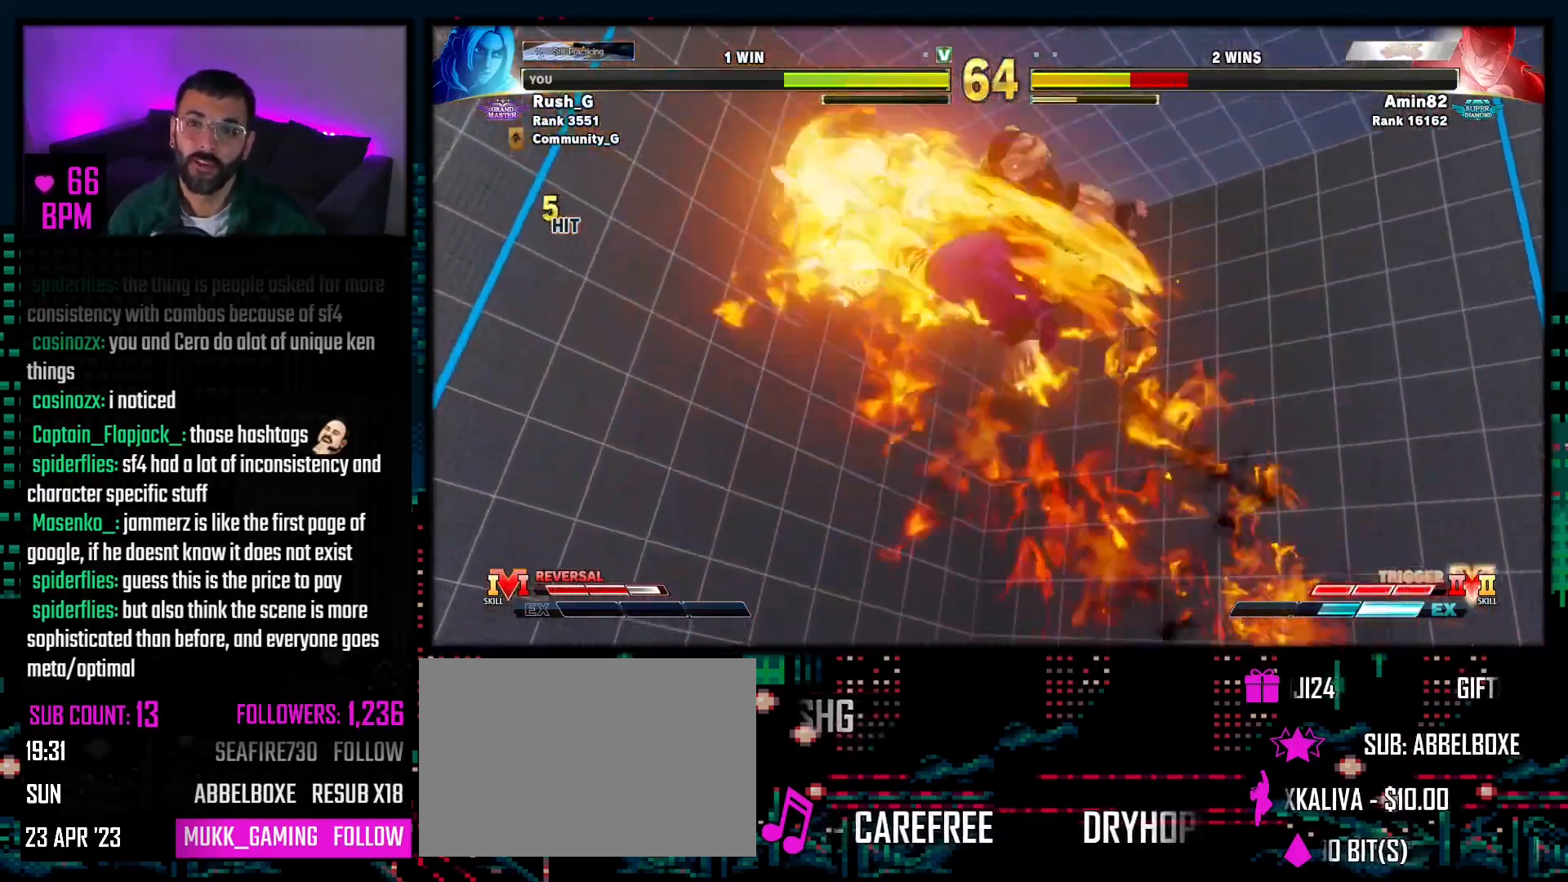
{"buttons": [], "events": []}
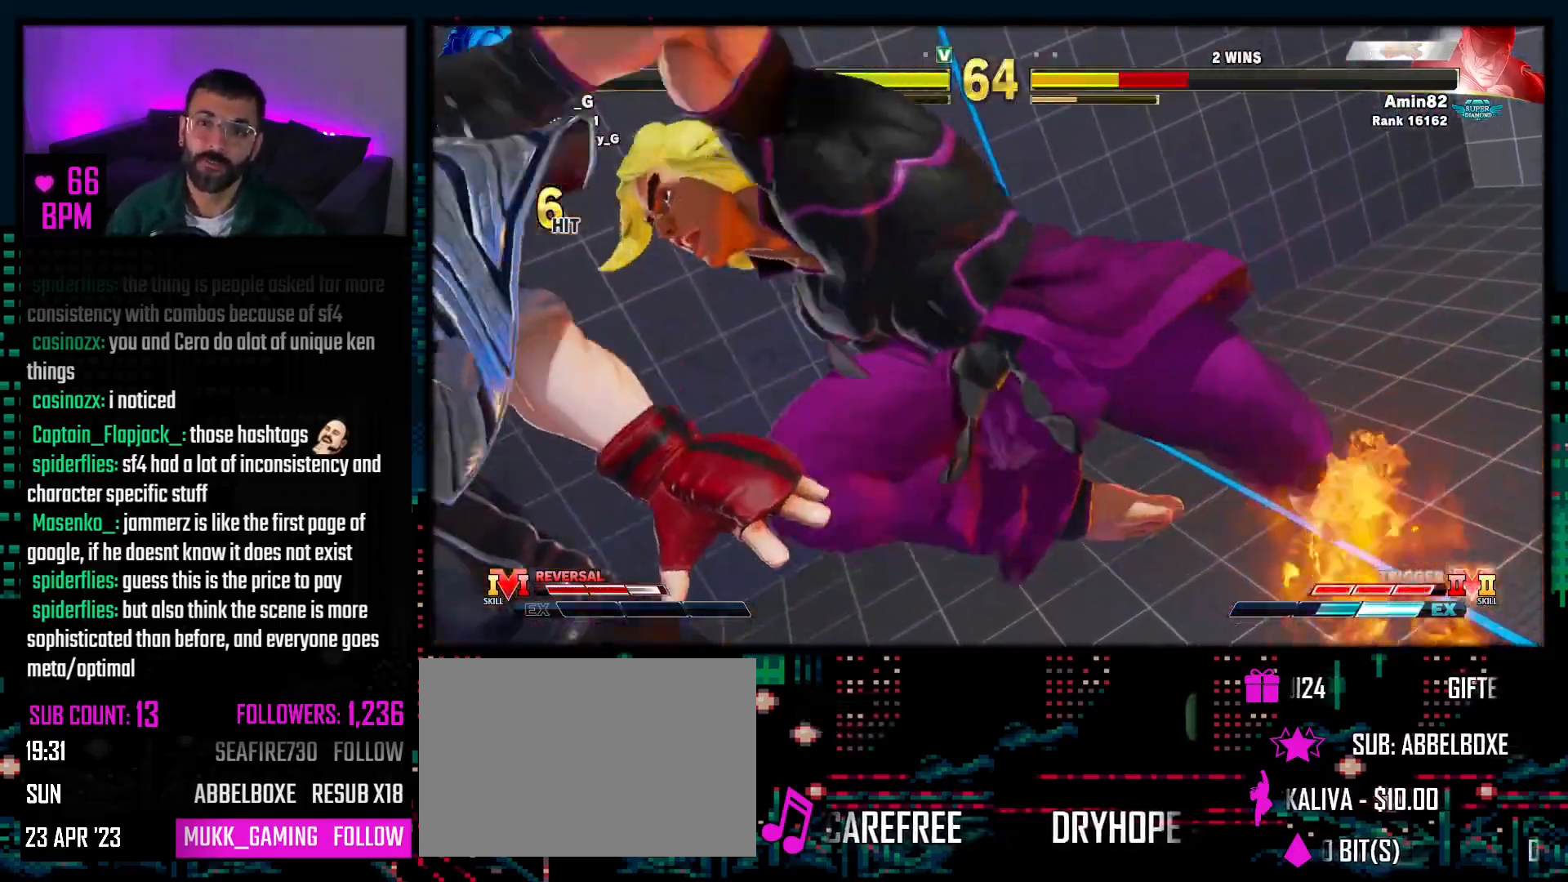
{"buttons": [], "events": []}
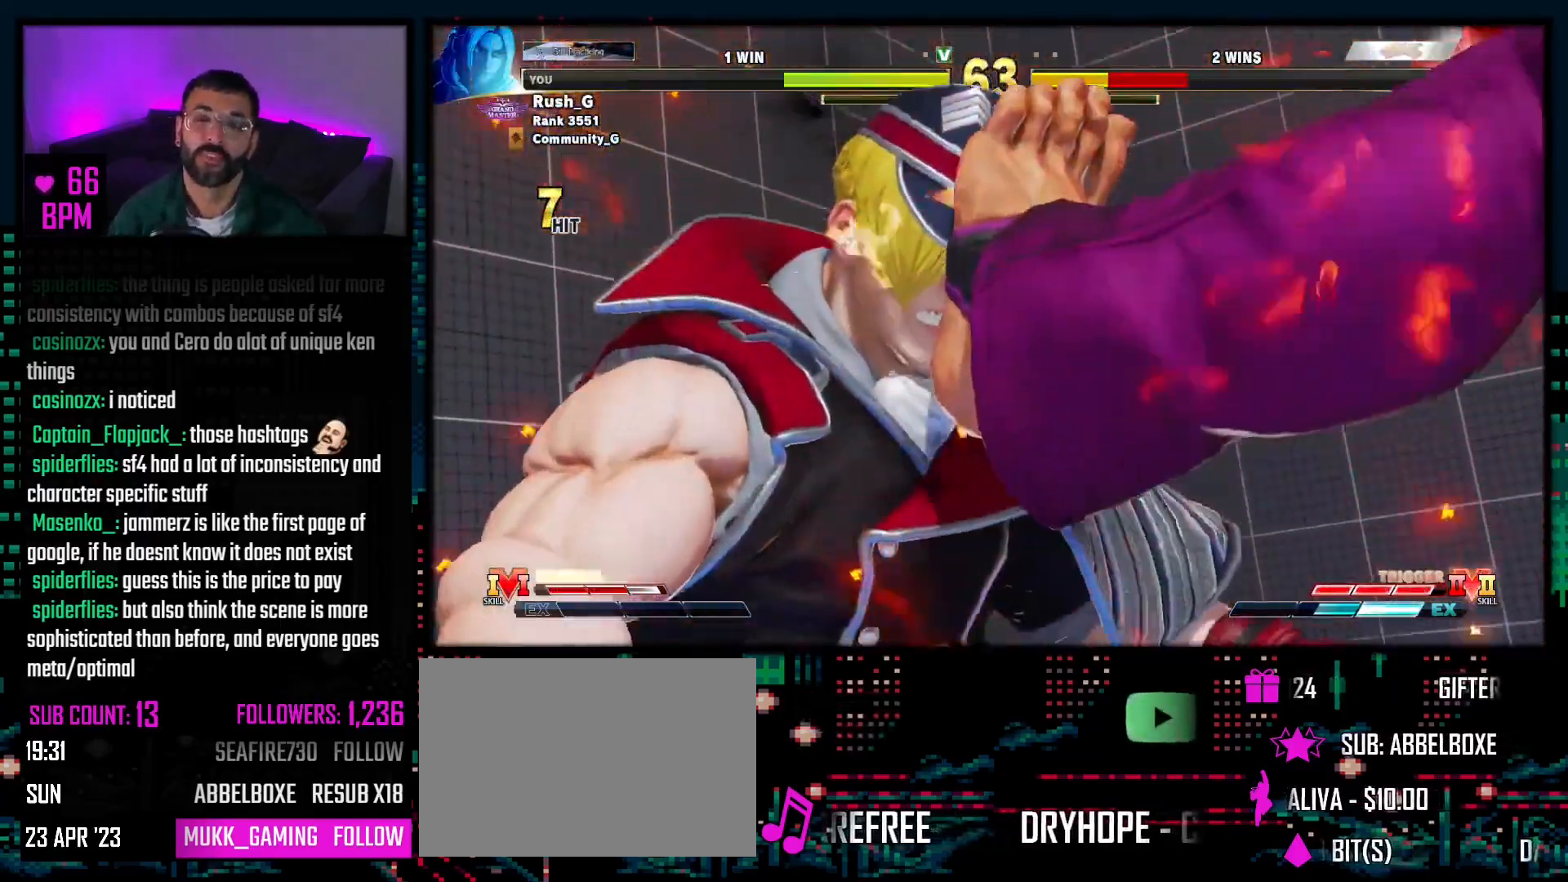
{"buttons": ["DPAD_DOWN", "DPAD_LEFT"], "events": [[367, "DPAD_DOWN", "down"], [367, "DPAD_LEFT", "down"]]}
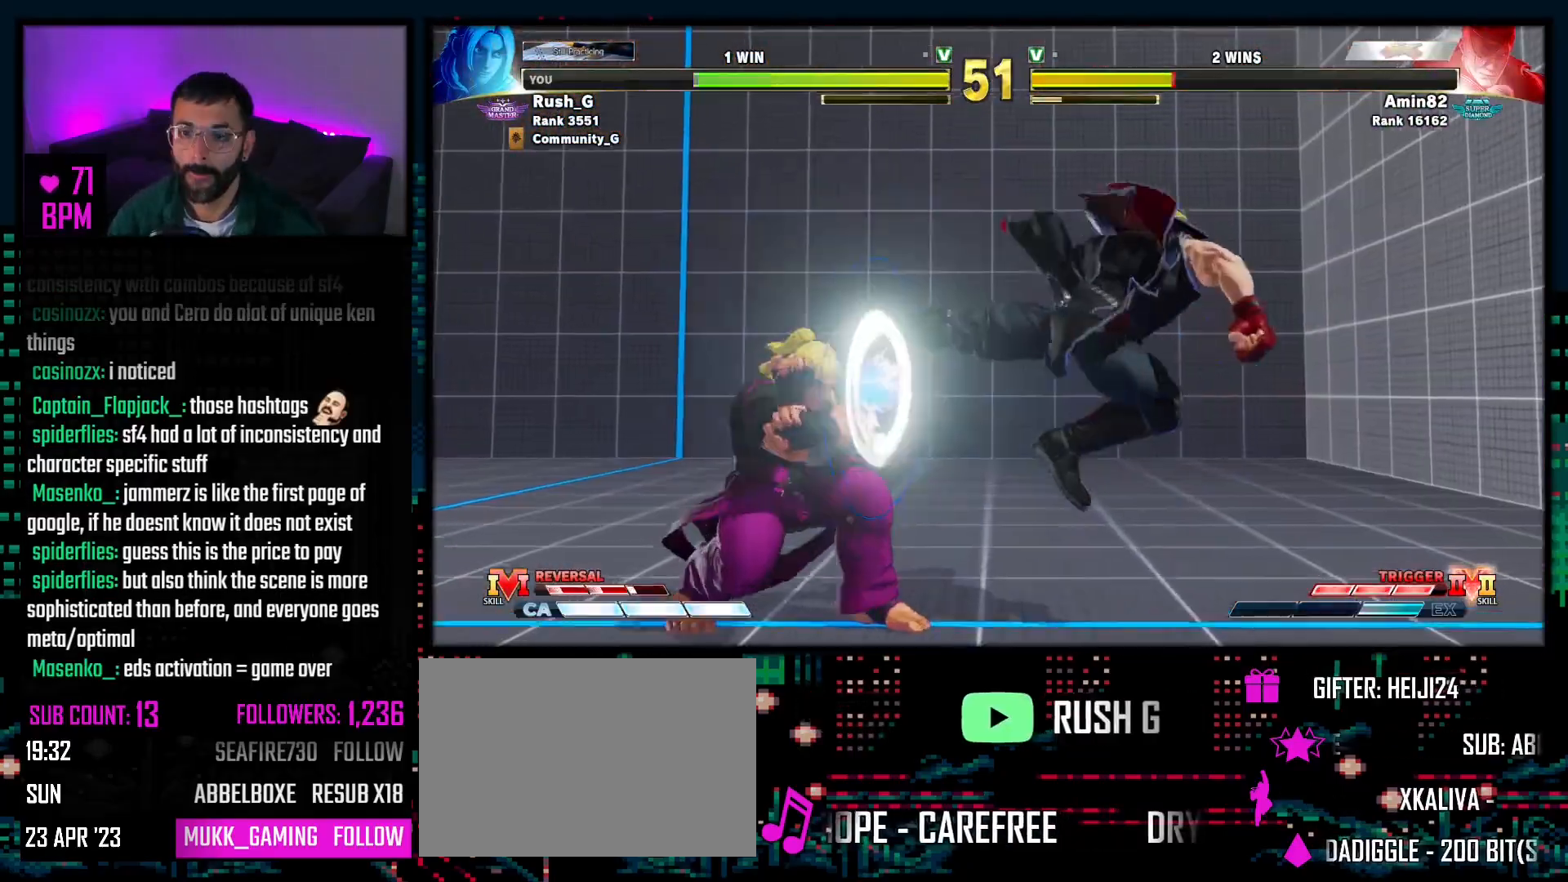
{"buttons": ["DPAD_RIGHT"], "events": [[300, "DPAD_DOWN", "up"], [300, "DPAD_LEFT", "up"], [467, "CROSS", "down"], [483, "CROSS", "up"], [483, "DPAD_RIGHT", "down"]]}
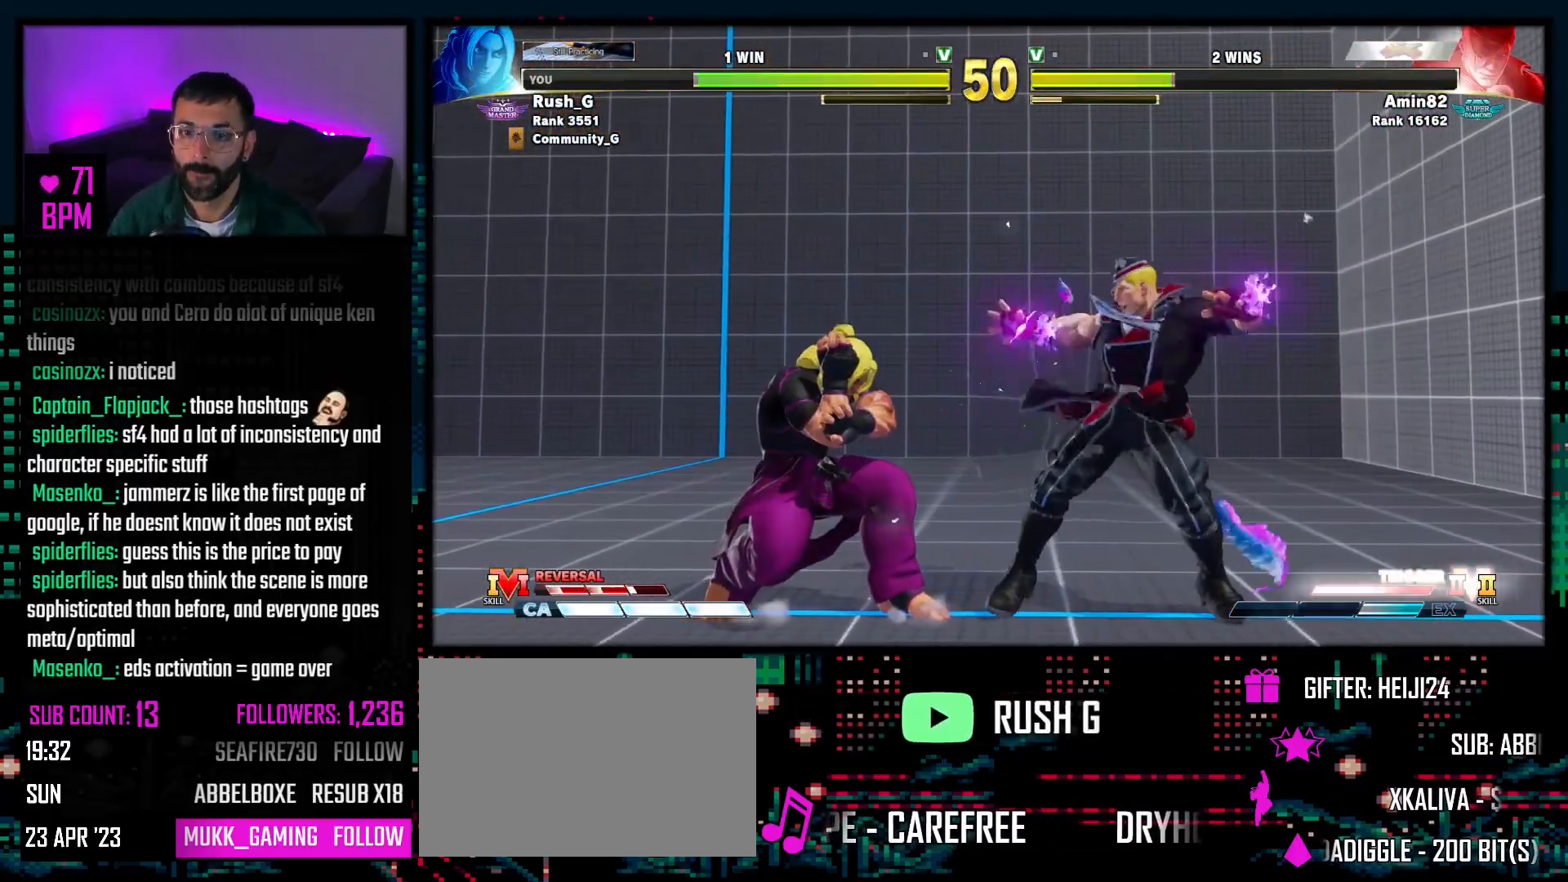
{"buttons": [], "events": [[50, "DPAD_DOWN", "down"], [50, "DPAD_RIGHT", "up"], [133, "DPAD_DOWN", "up"]]}
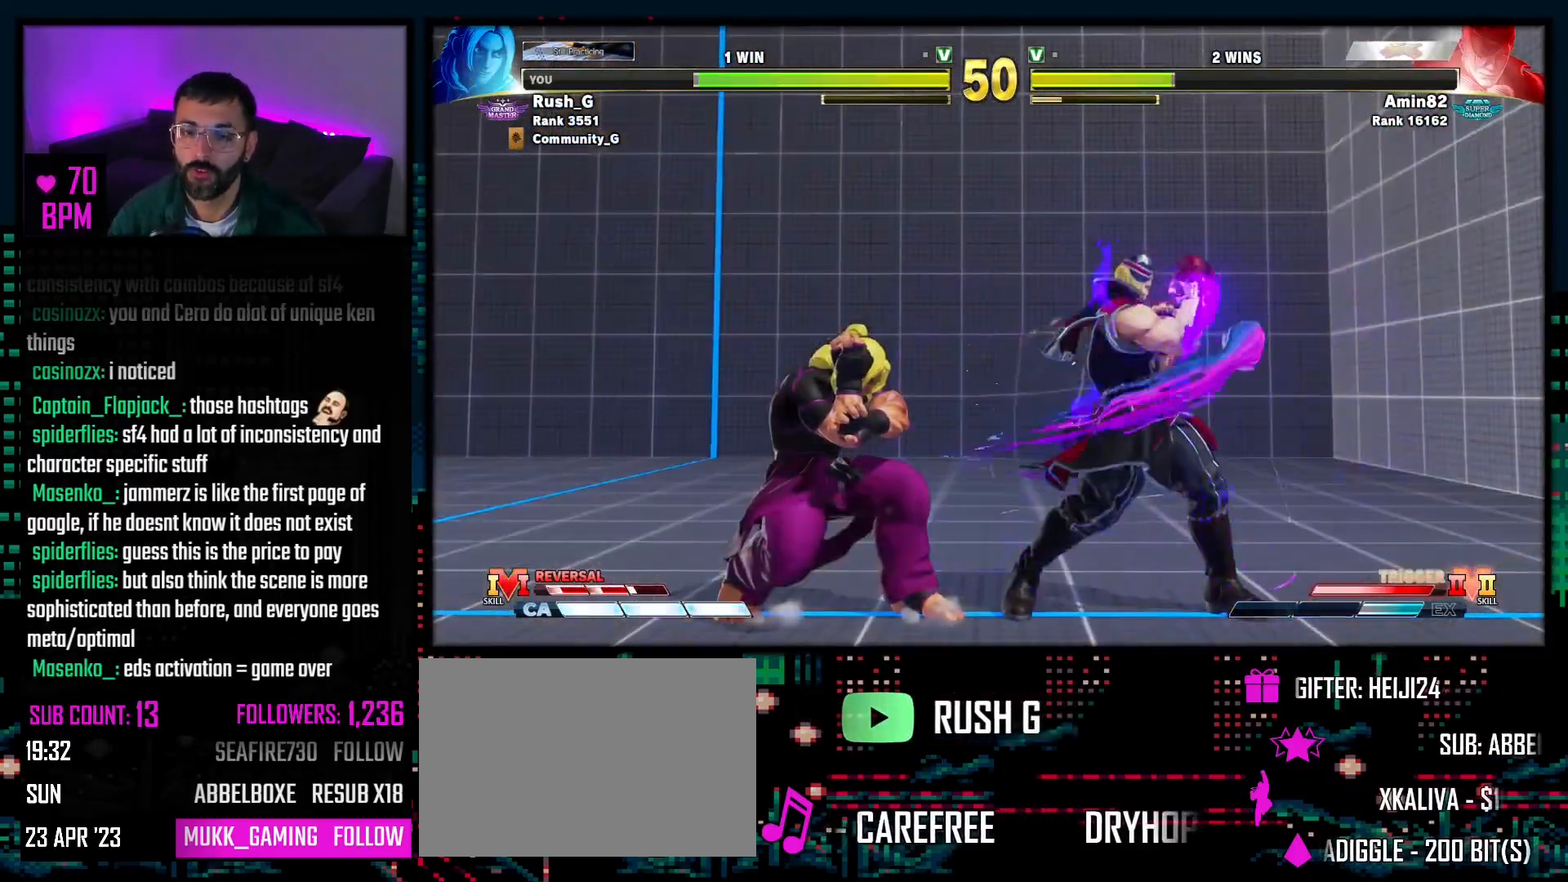
{"buttons": ["DPAD_LEFT"], "events": [[117, "DPAD_LEFT", "down"], [183, "DPAD_LEFT", "up"], [250, "DPAD_LEFT", "down"], [300, "DPAD_LEFT", "up"], [367, "DPAD_LEFT", "down"]]}
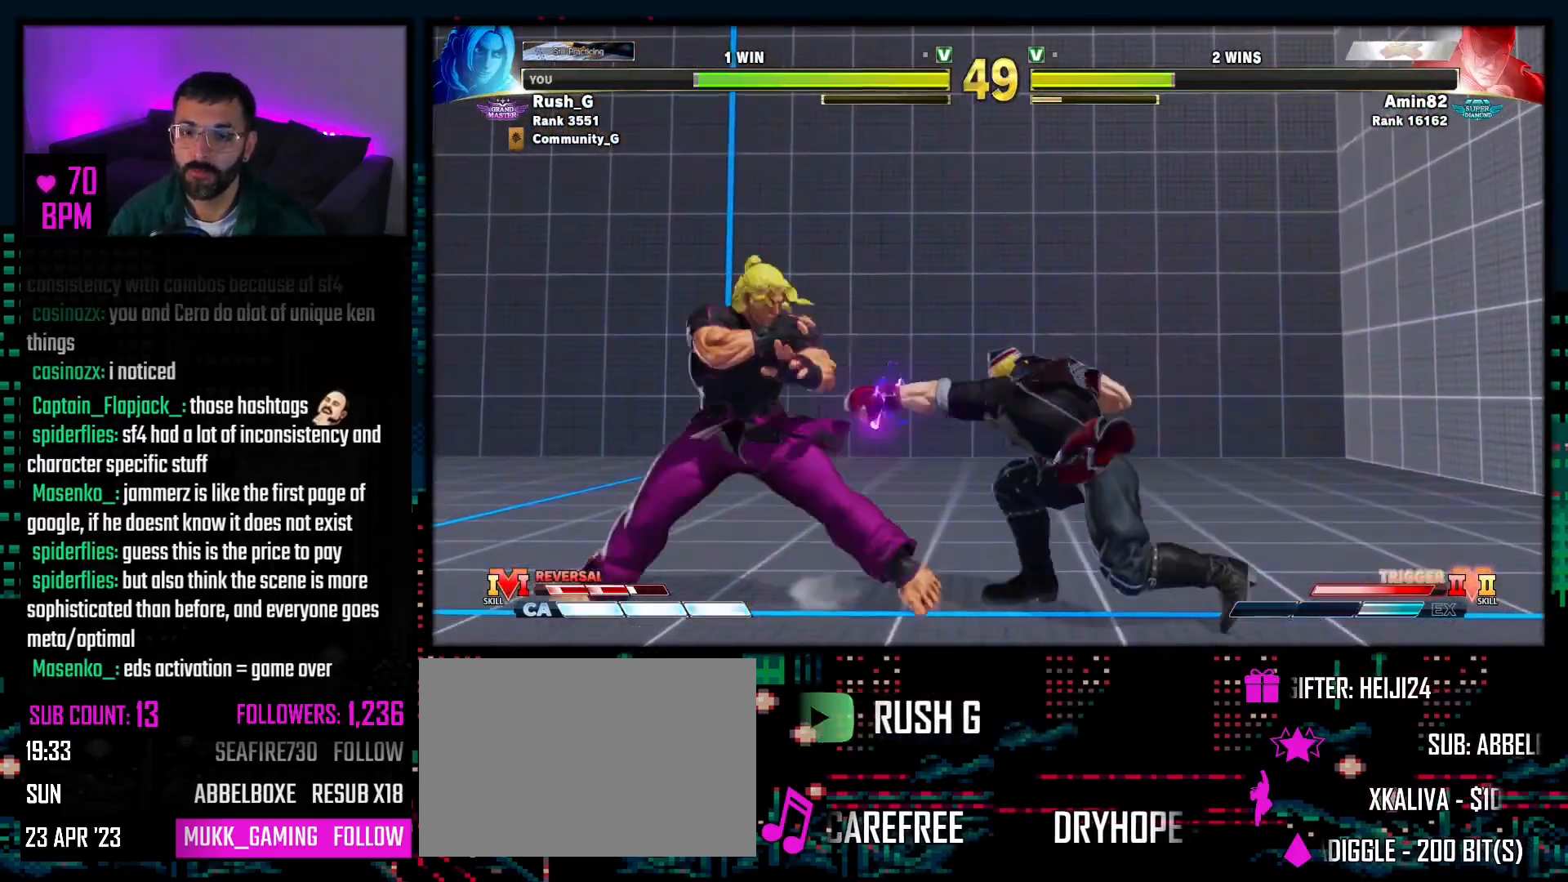
{"buttons": ["DPAD_DOWN", "DPAD_LEFT"], "events": [[100, "DPAD_LEFT", "up"], [200, "DPAD_RIGHT", "down"], [300, "DPAD_DOWN", "down"], [300, "DPAD_RIGHT", "up"], [350, "DPAD_LEFT", "down"]]}
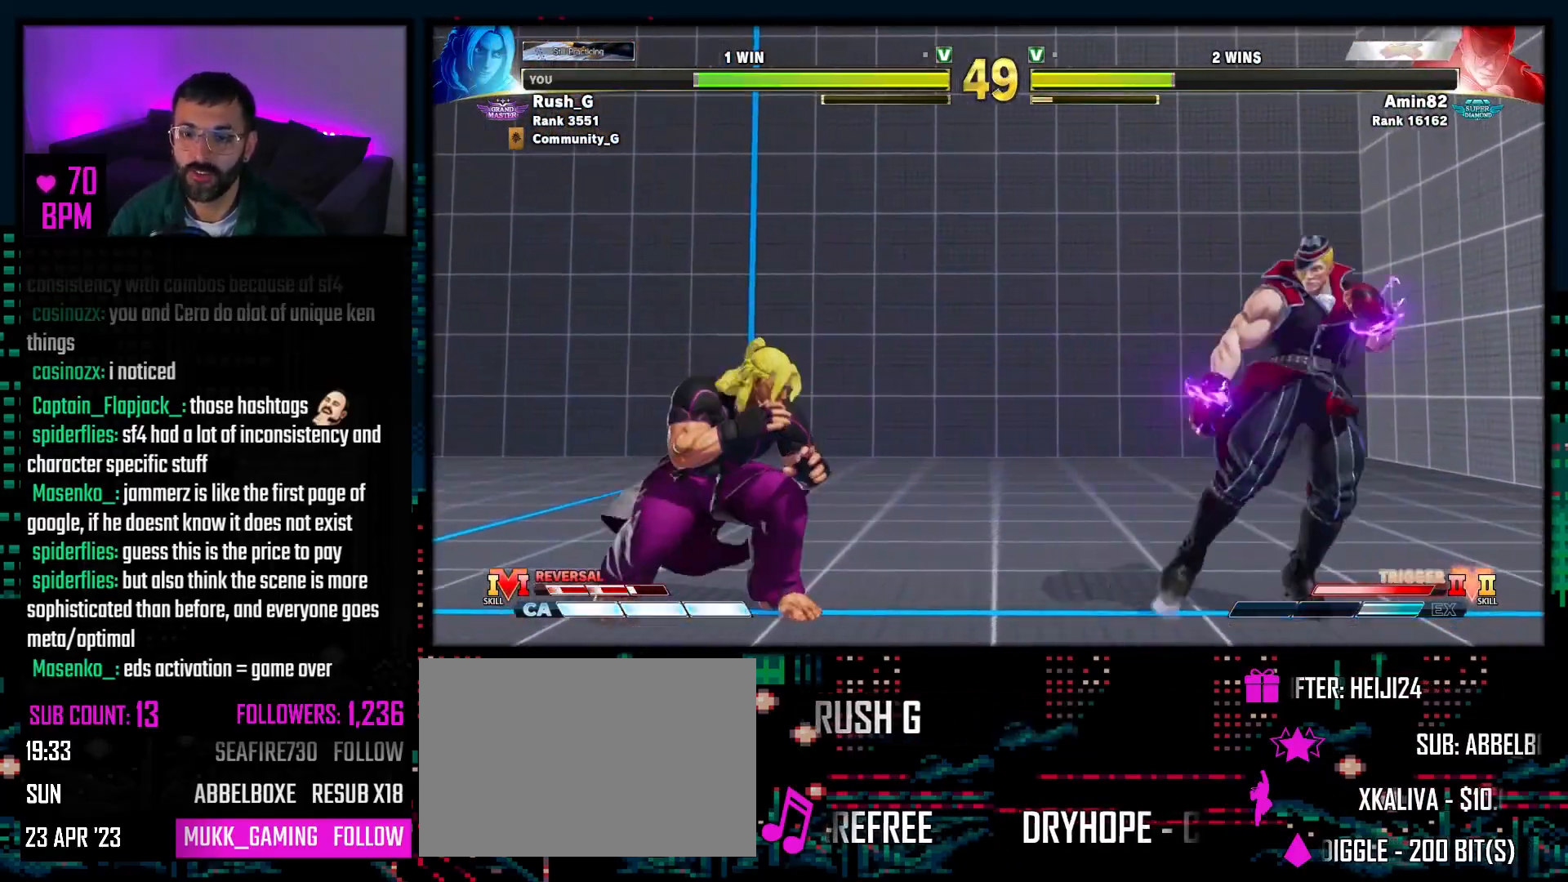
{"buttons": ["DPAD_DOWN", "DPAD_LEFT"], "events": []}
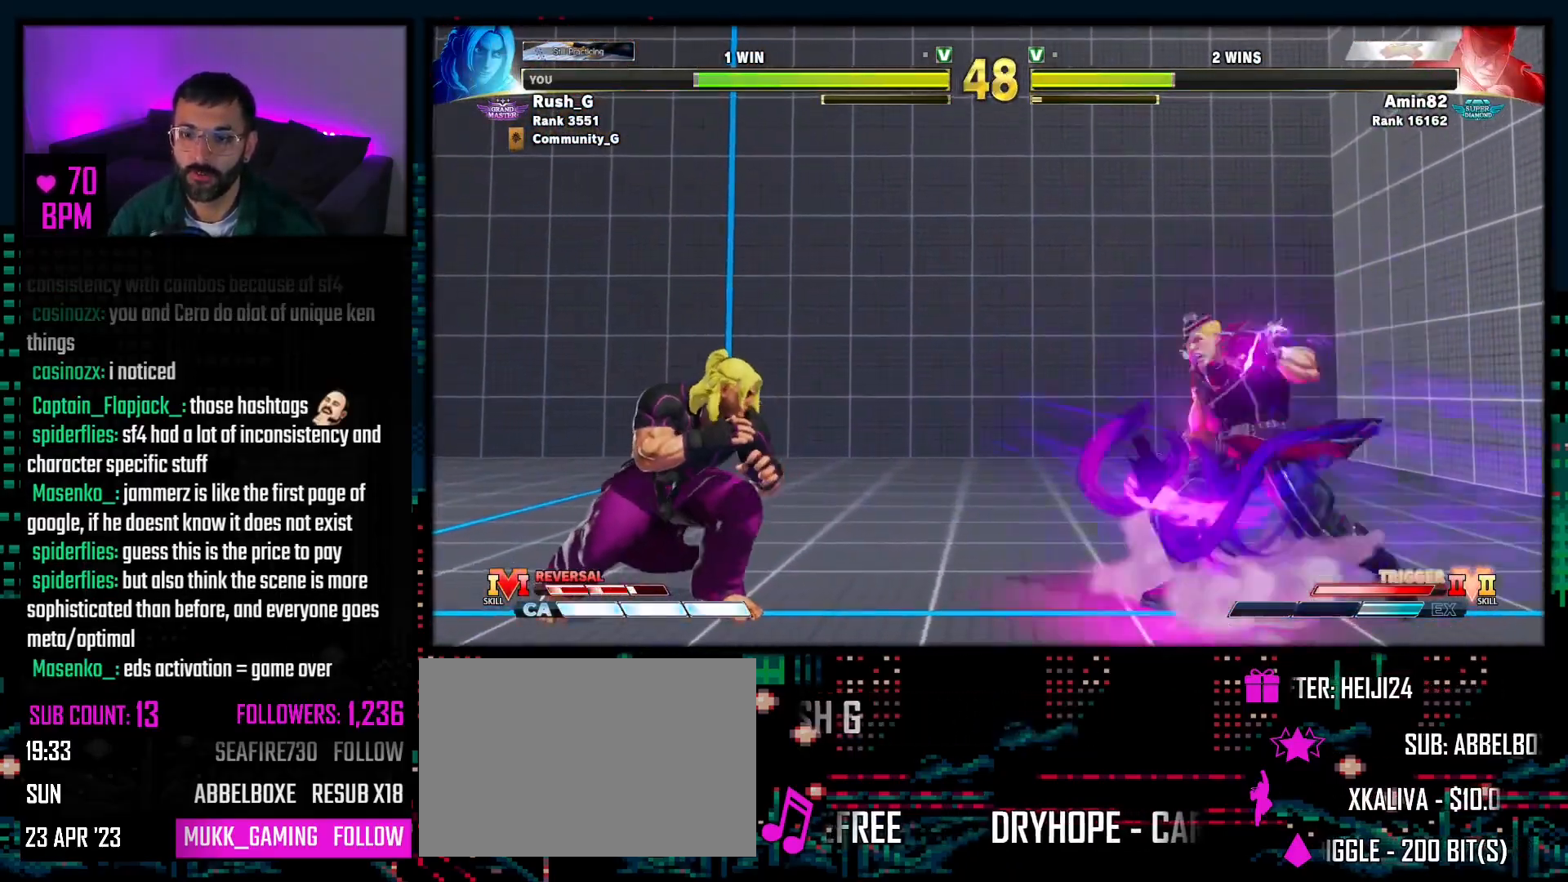
{"buttons": [], "events": [[100, "DPAD_LEFT", "up"], [133, "DPAD_RIGHT", "down"], [150, "DPAD_DOWN", "up"], [200, "DPAD_DOWN", "down"], [217, "DPAD_RIGHT", "up"], [250, "DPAD_RIGHT", "down"], [283, "DPAD_DOWN", "up"], [317, "CROSS", "down"], [317, "DPAD_RIGHT", "up"], [400, "CROSS", "up"]]}
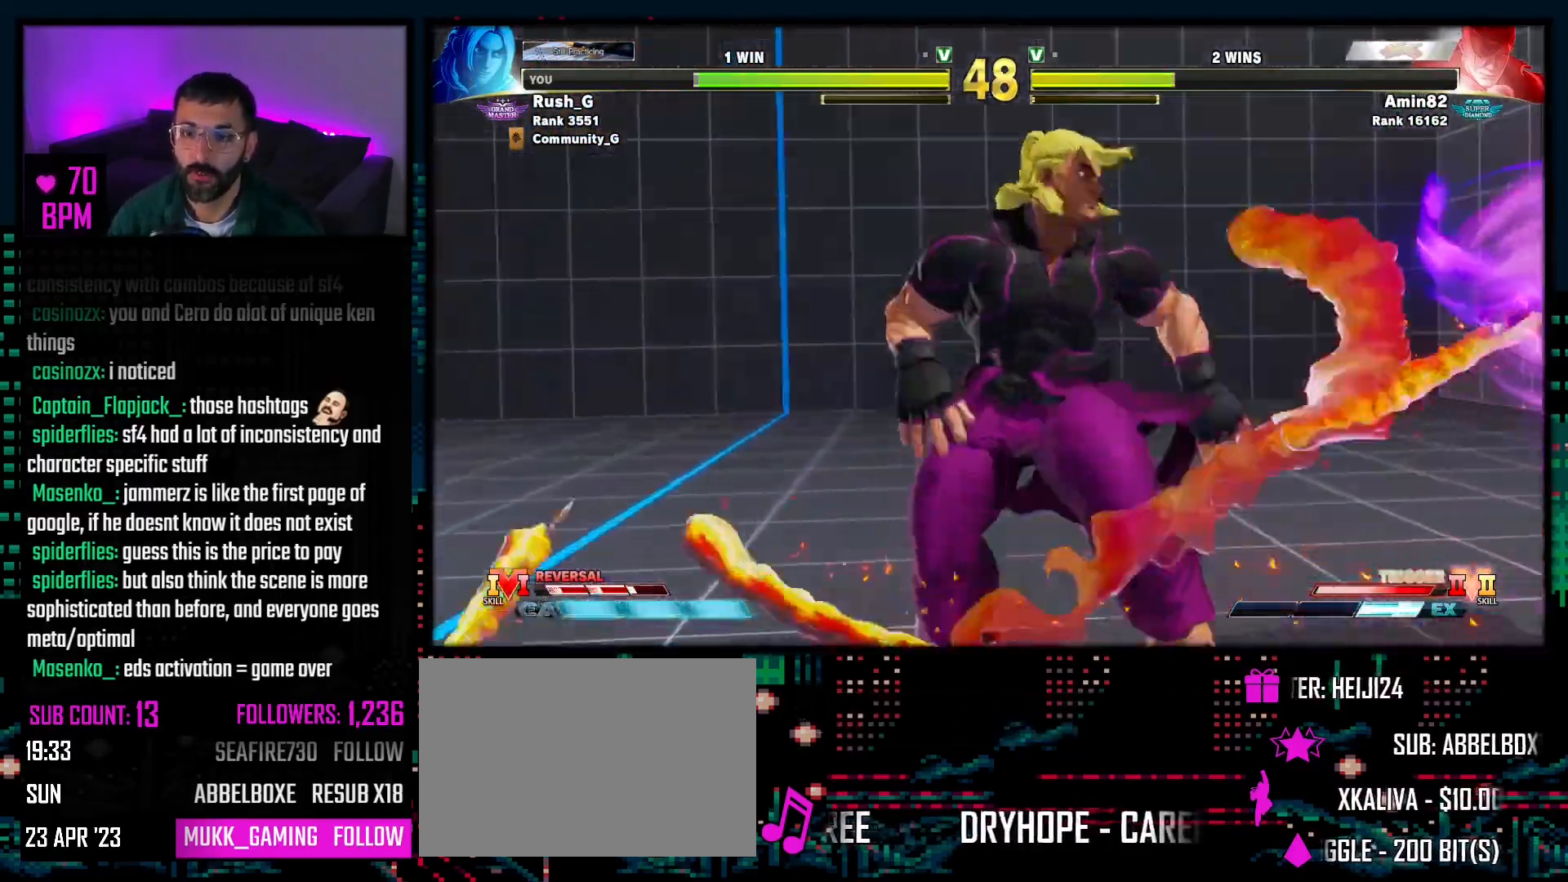
{"buttons": ["SQUARE"], "events": [[500, "SQUARE", "down"]]}
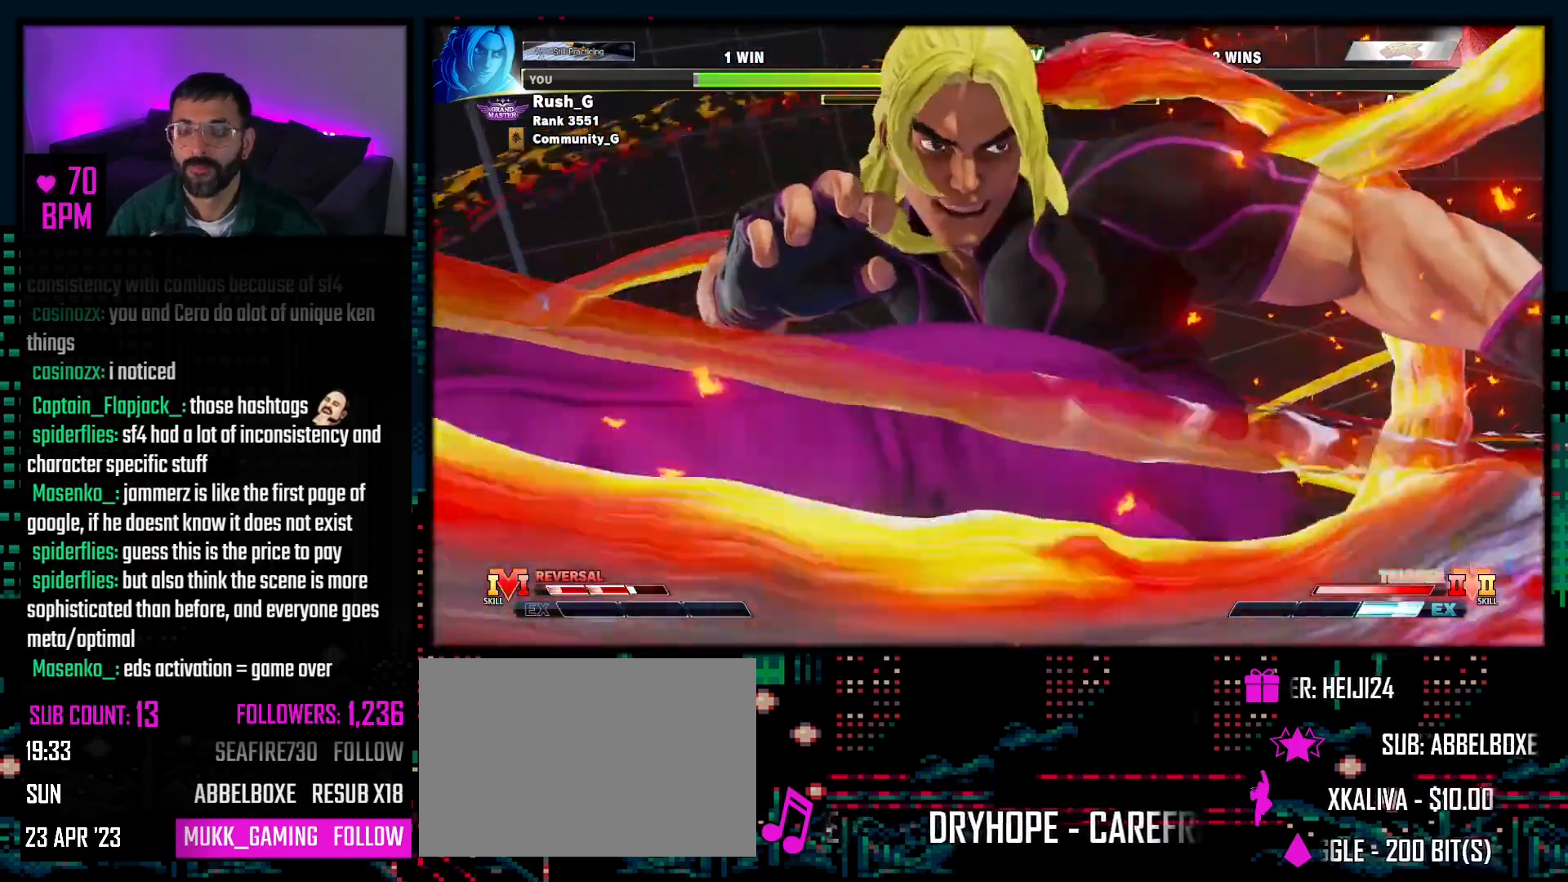
{"buttons": ["SQUARE", "TRIANGLE", "R1"], "events": [[100, "TRIANGLE", "down"], [167, "TRIANGLE", "up"], [233, "TRIANGLE", "down"], [333, "SQUARE", "up"], [350, "R1", "down"], [383, "SQUARE", "down"], [417, "R1", "up"], [433, "TRIANGLE", "up"], [450, "R1", "down"], [450, "TRIANGLE", "down"]]}
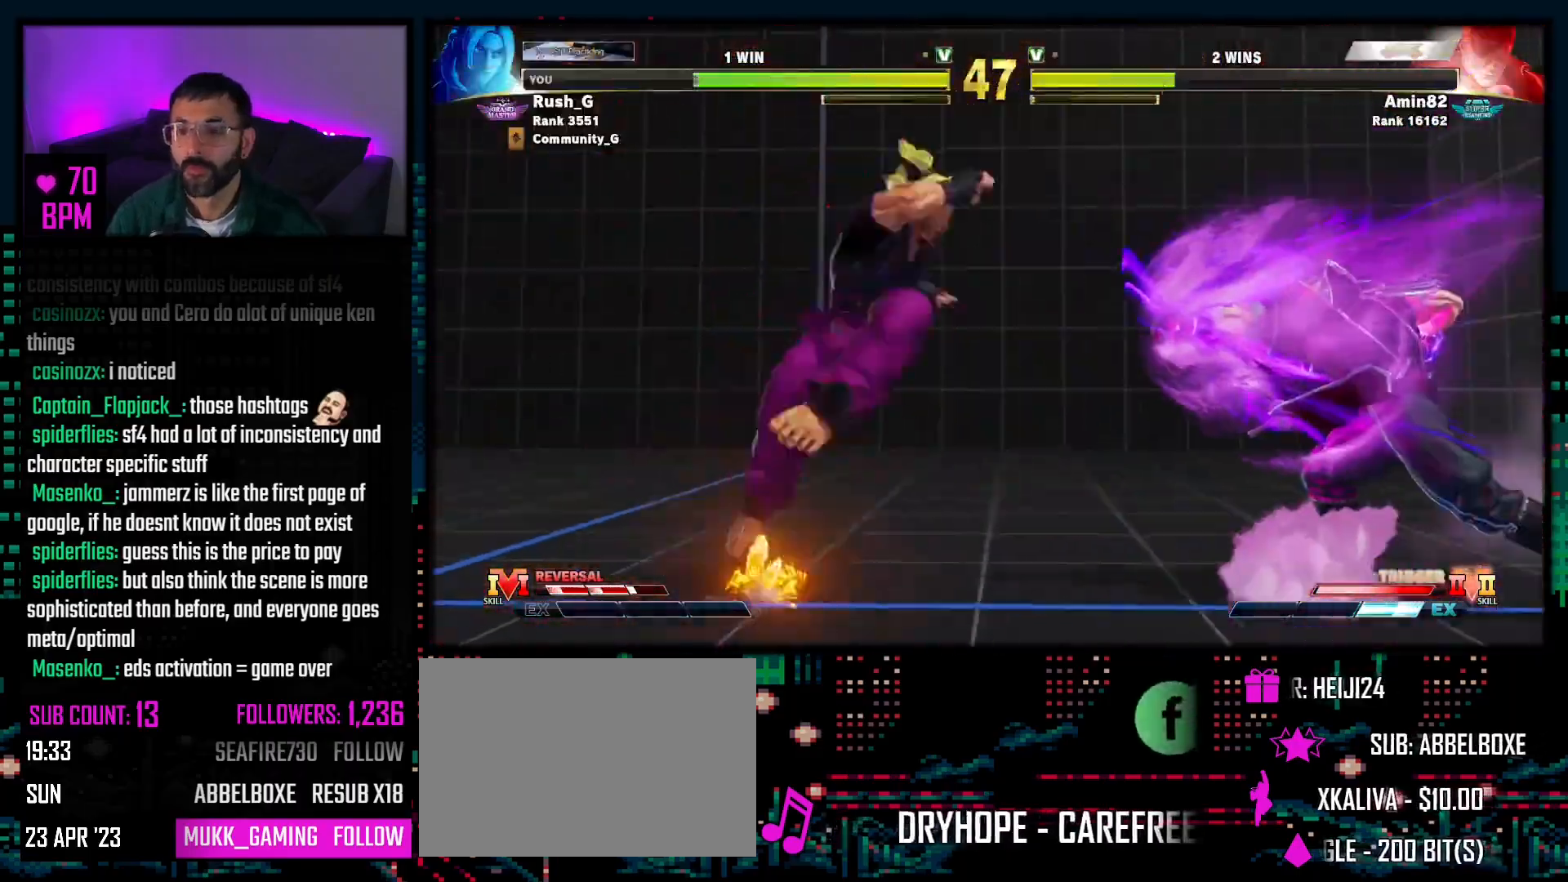
{"buttons": [], "events": [[50, "TRIANGLE", "up"], [117, "TRIANGLE", "down"], [183, "CIRCLE", "down"], [183, "CROSS", "down"], [200, "SQUARE", "up"], [200, "TRIANGLE", "up"], [233, "R1", "up"], [233, "R2", "down"], [250, "CIRCLE", "up"], [250, "CROSS", "up"], [283, "R2", "up"]]}
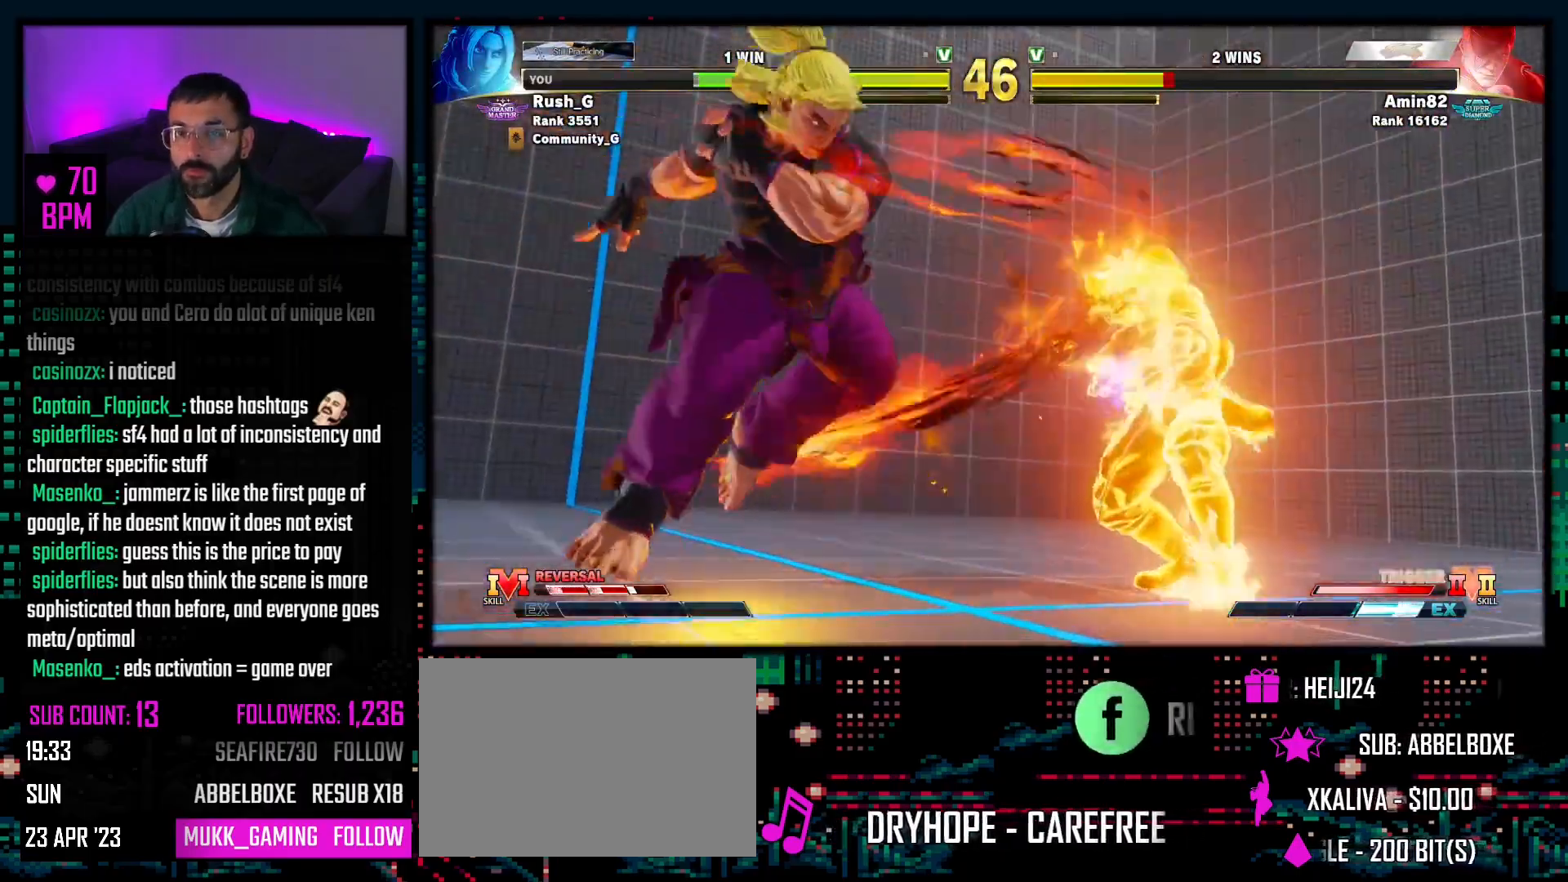
{"buttons": [], "events": []}
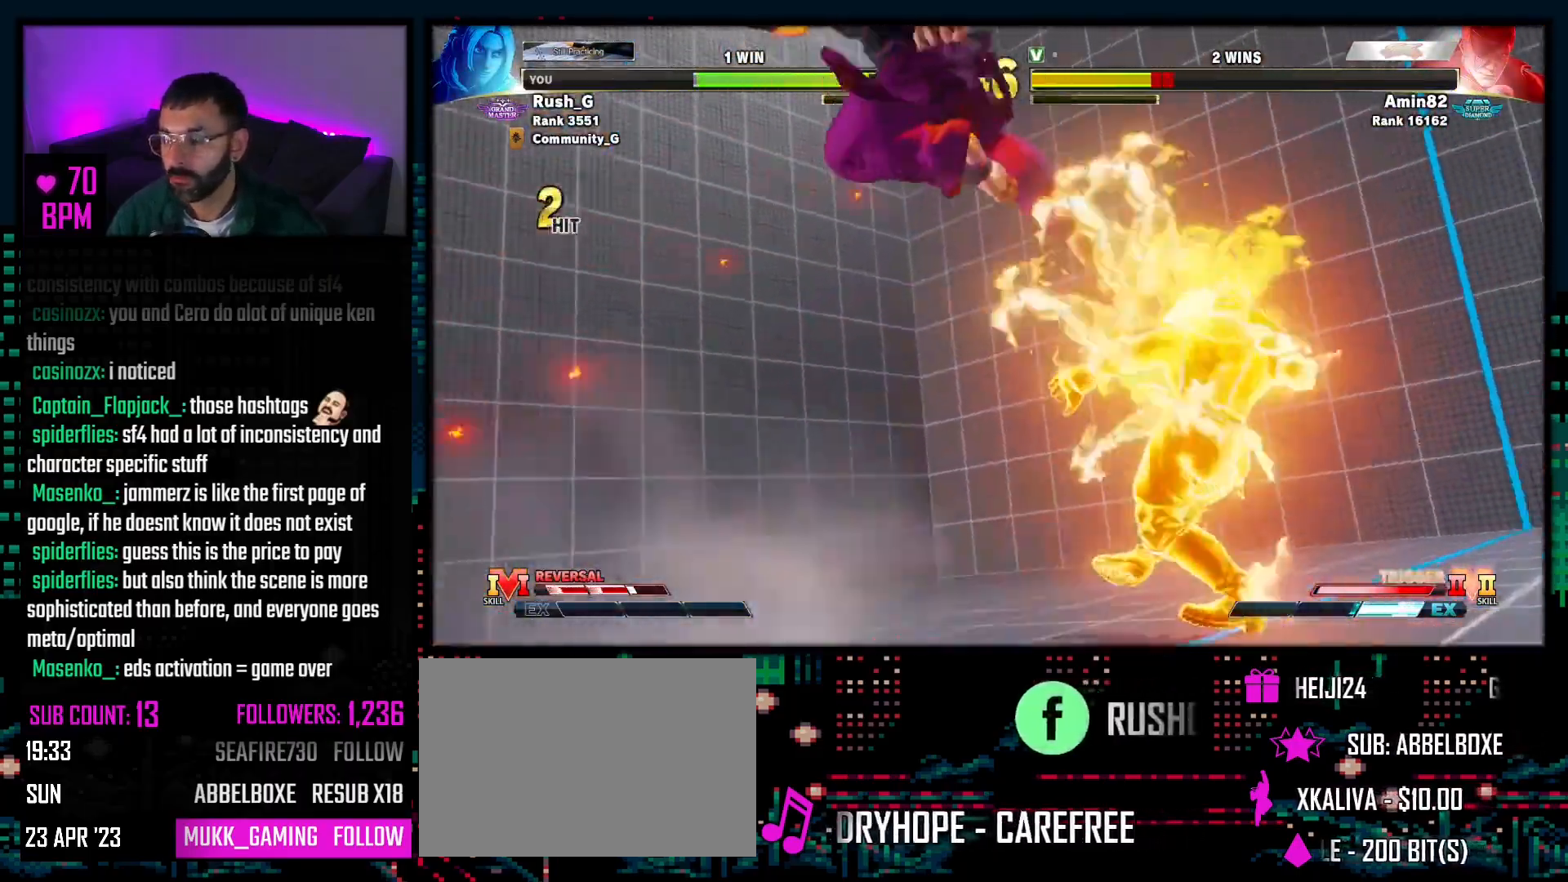
{"buttons": ["CIRCLE", "TRIANGLE"], "events": [[283, "CROSS", "down"], [317, "SQUARE", "down"], [400, "CIRCLE", "down"], [450, "CROSS", "up"], [450, "TRIANGLE", "down"], [467, "SQUARE", "up"]]}
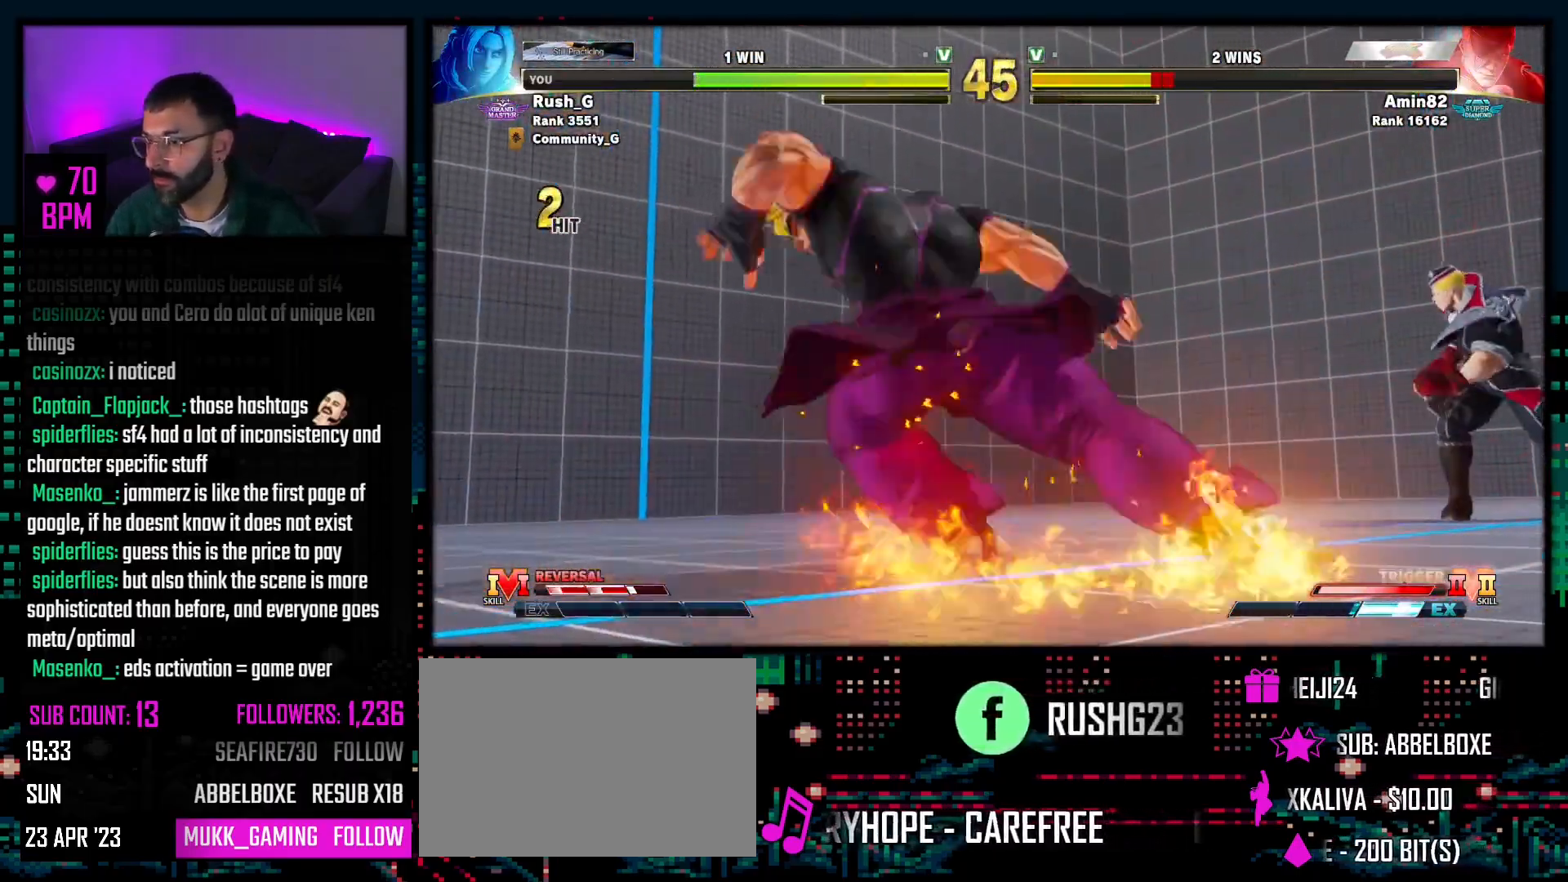
{"buttons": [], "events": [[67, "CIRCLE", "up"], [67, "TRIANGLE", "up"]]}